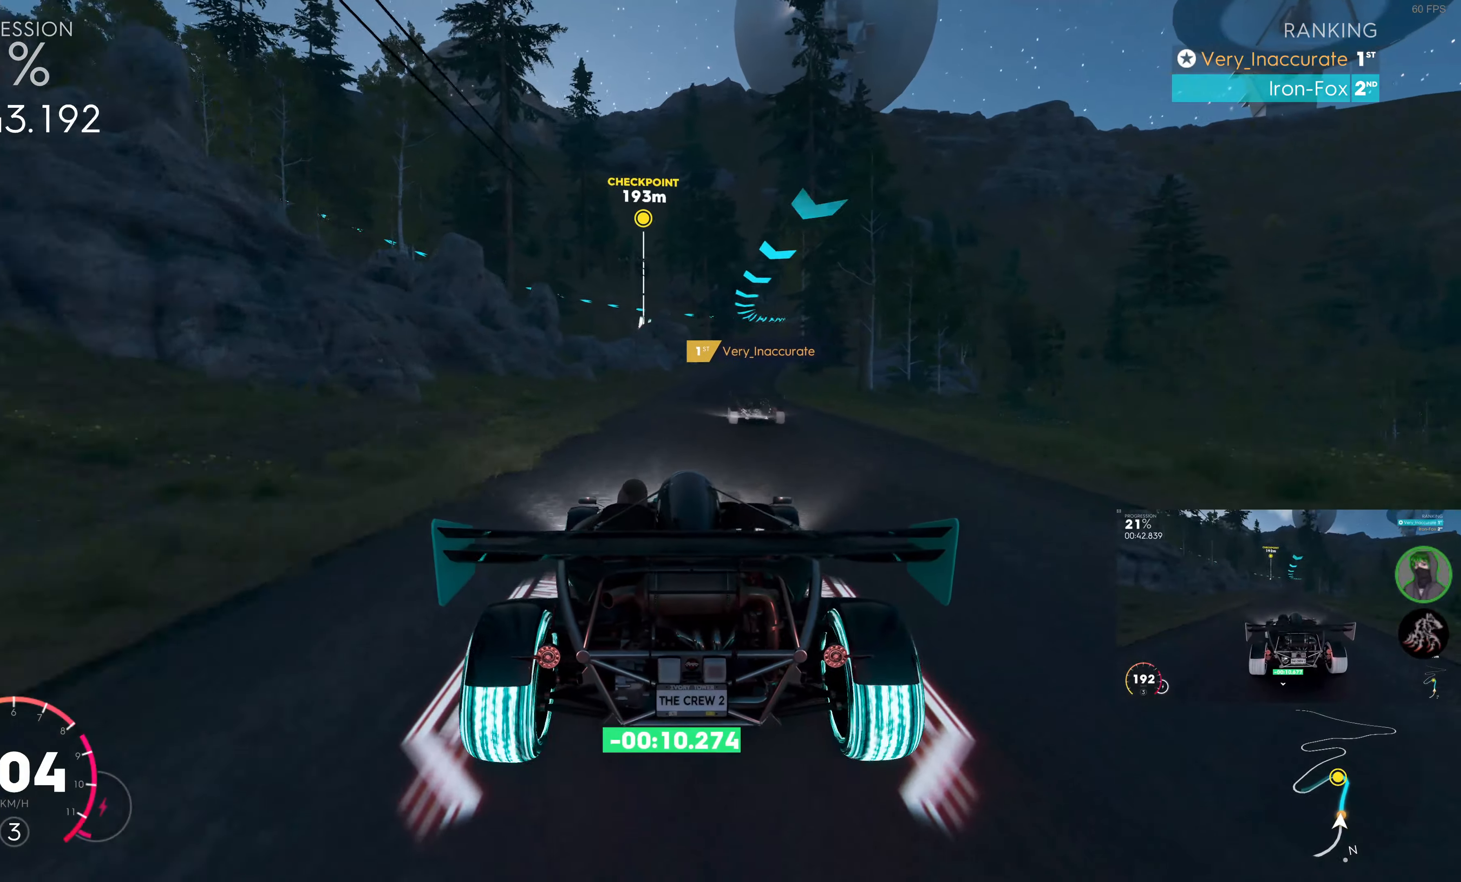
Gameplay with a controller (PlayStation layout); each line is a JSON object with the inputs held at the frame after it. "events" lists button and stick changes between this image and that frame as [ms after this image, input, new state], when the widget could be followed in between.
{"buttons": ["R2"], "left_stick": "right", "right_stick": "center", "events": [[116, "left_stick", "center"], [400, "left_stick", "right"]]}
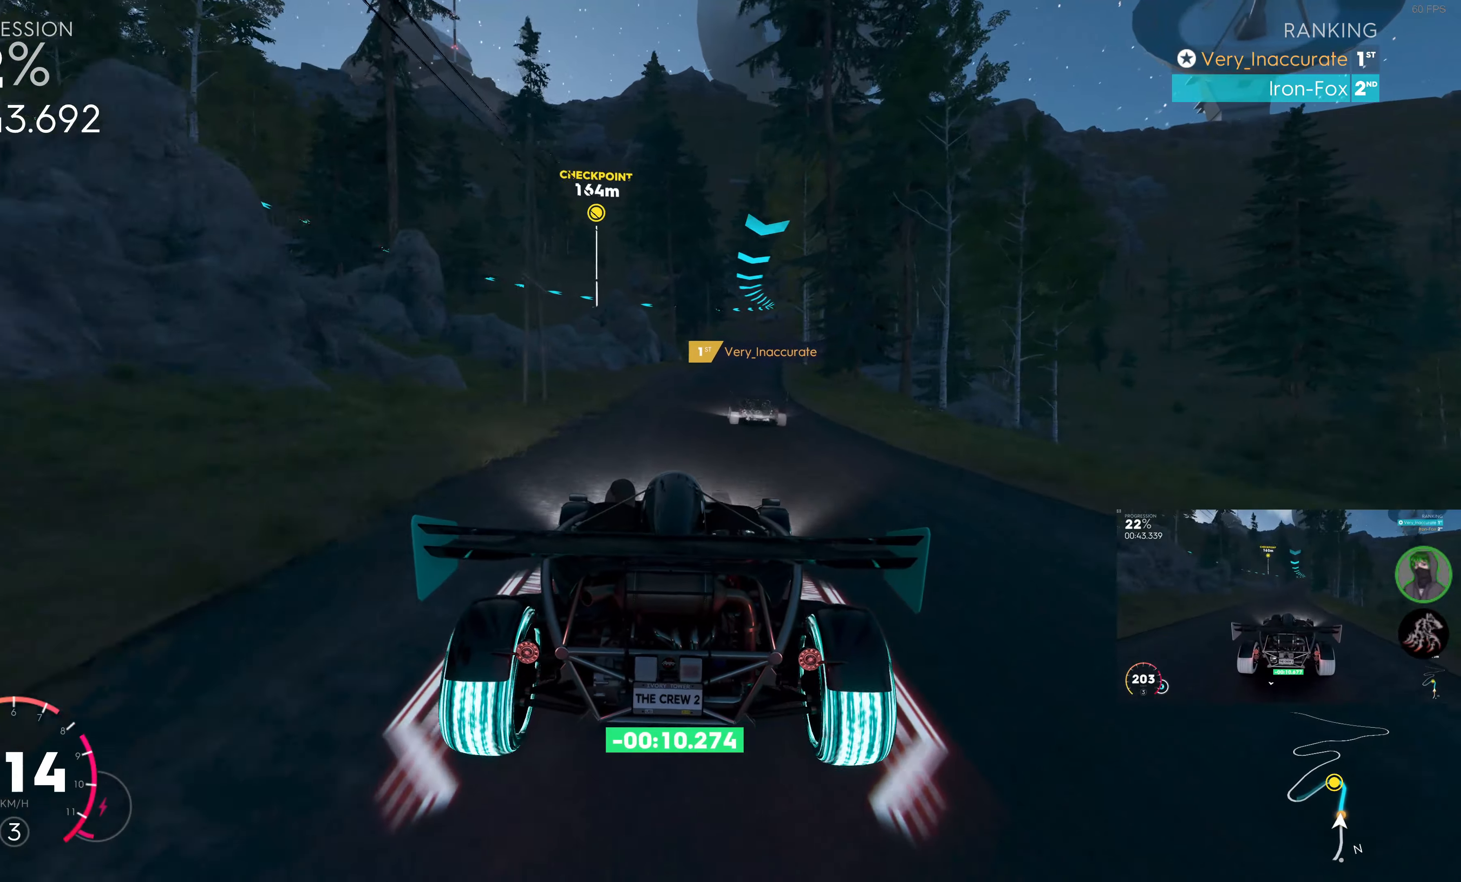
{"buttons": ["R2"], "left_stick": "up-right", "right_stick": "center", "events": [[50, "left_stick", "center"], [283, "left_stick", "up-right"]]}
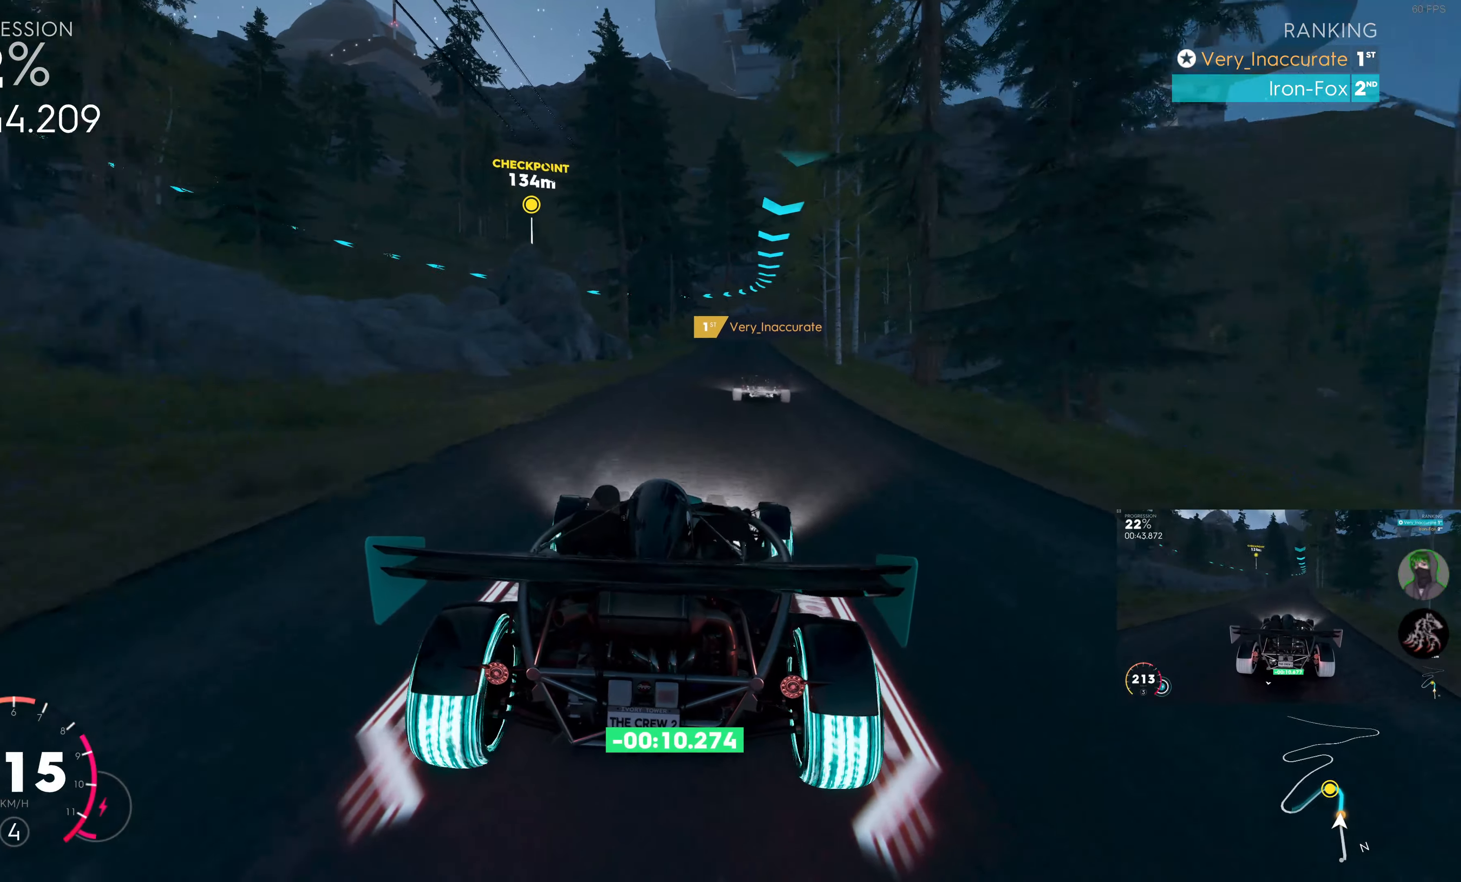
{"buttons": ["R2"], "left_stick": "center", "right_stick": "center", "events": [[16, "left_stick", "center"]]}
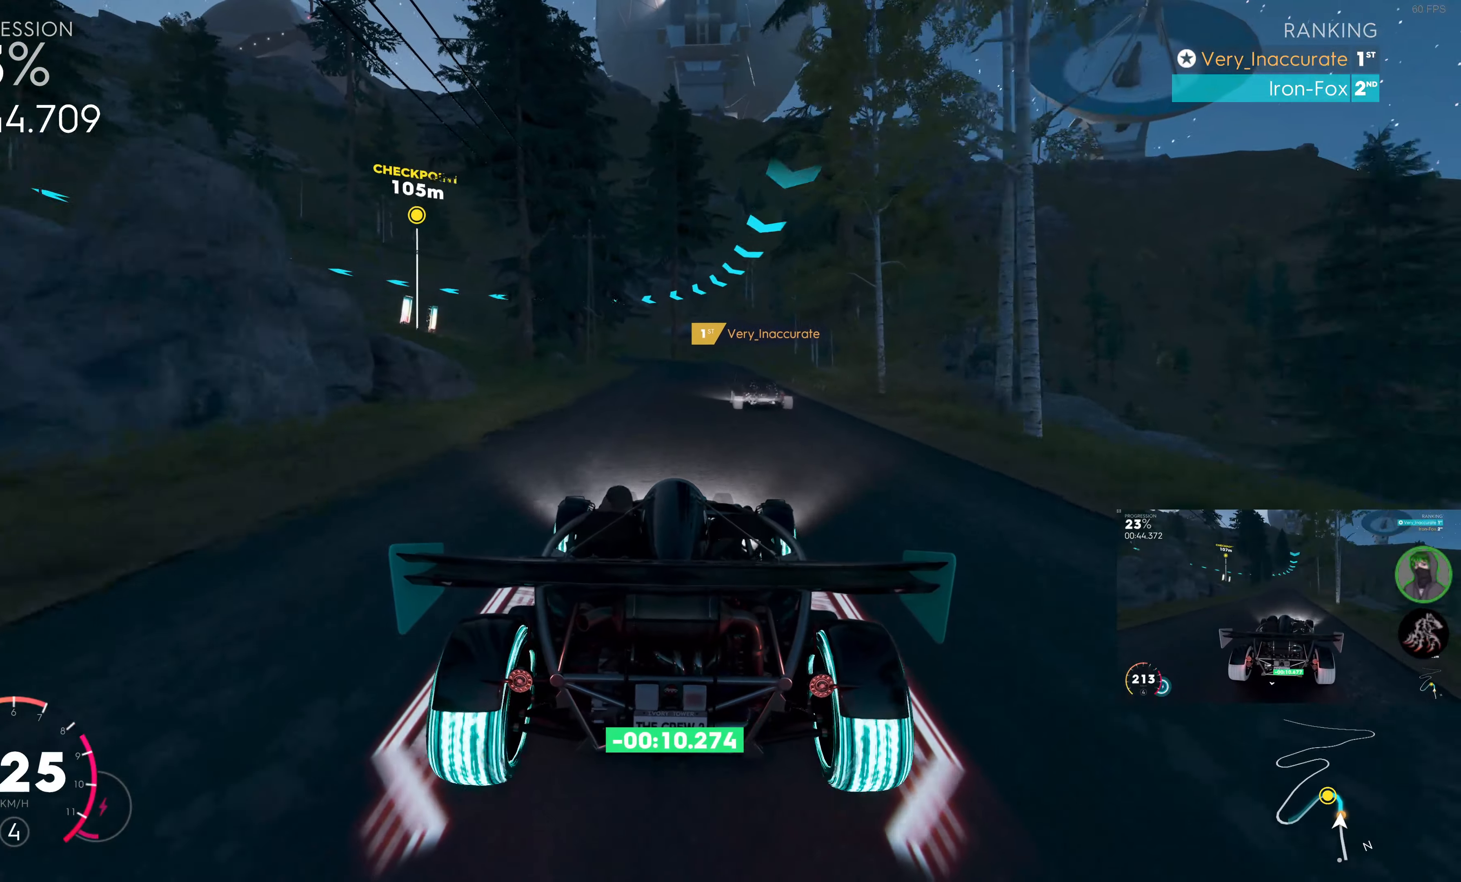
{"buttons": ["L2"], "left_stick": "up", "right_stick": "center", "events": [[83, "left_stick", "right"], [233, "left_stick", "center"], [350, "R2", "up"], [400, "left_stick", "up"], [450, "L2", "down"]]}
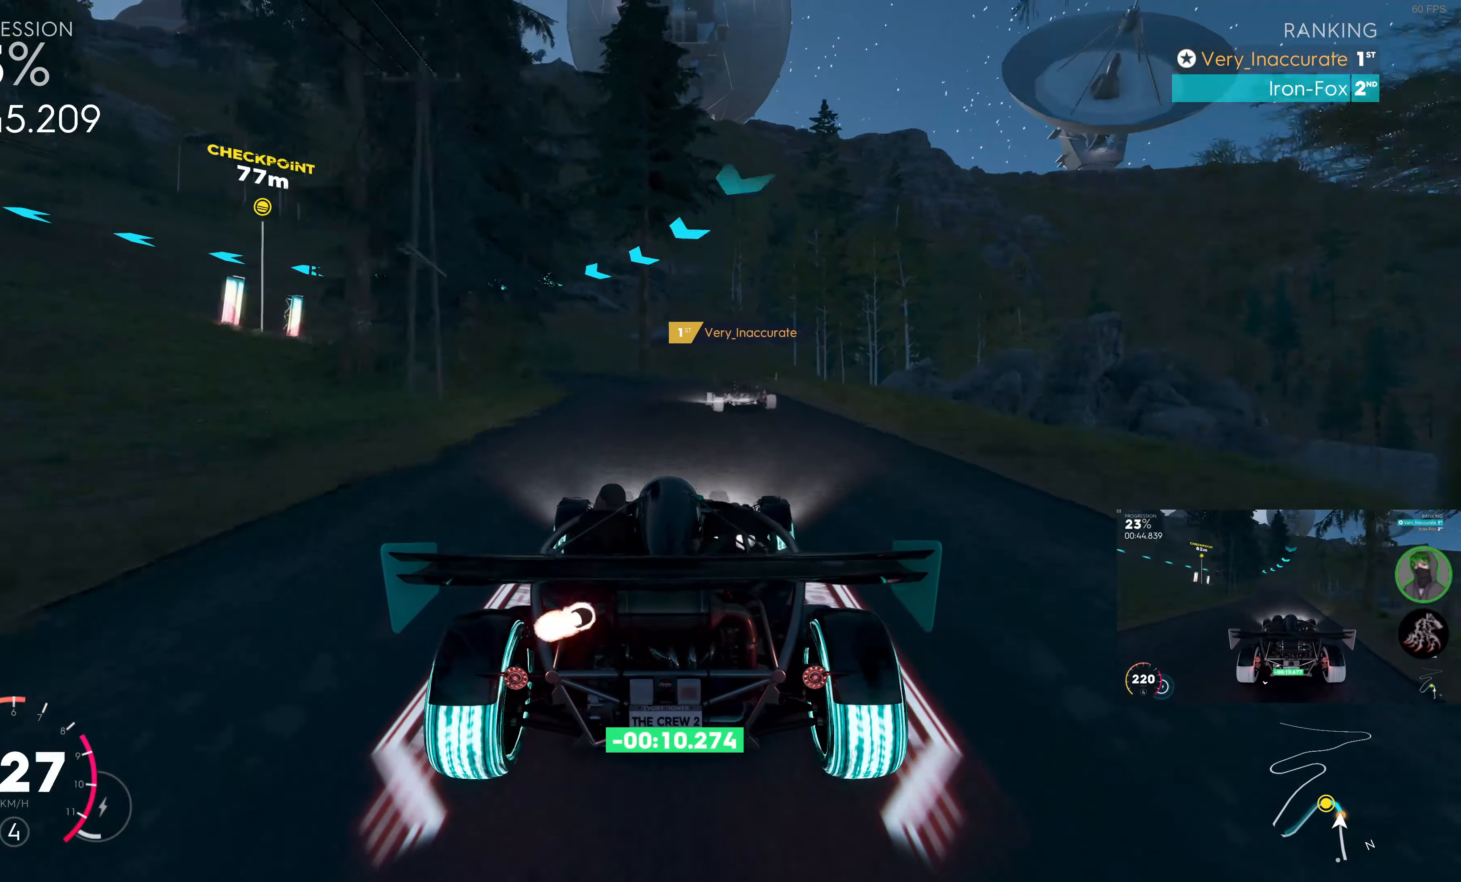
{"buttons": ["L2"], "left_stick": "up-left", "right_stick": "center", "events": [[166, "left_stick", "up-left"]]}
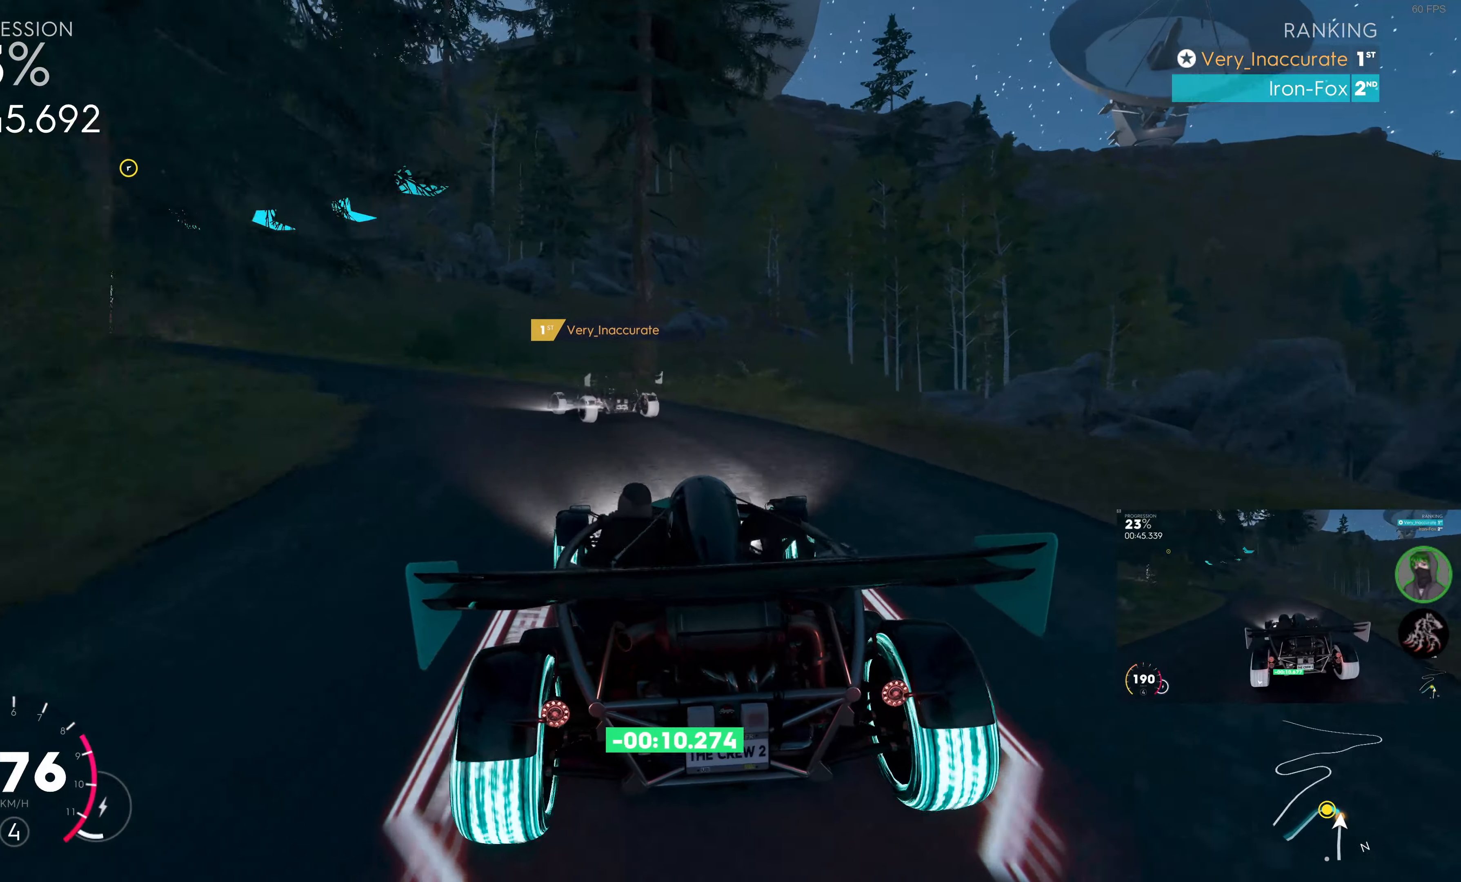
{"buttons": [], "left_stick": "up-left", "right_stick": "center", "events": [[116, "L2", "up"]]}
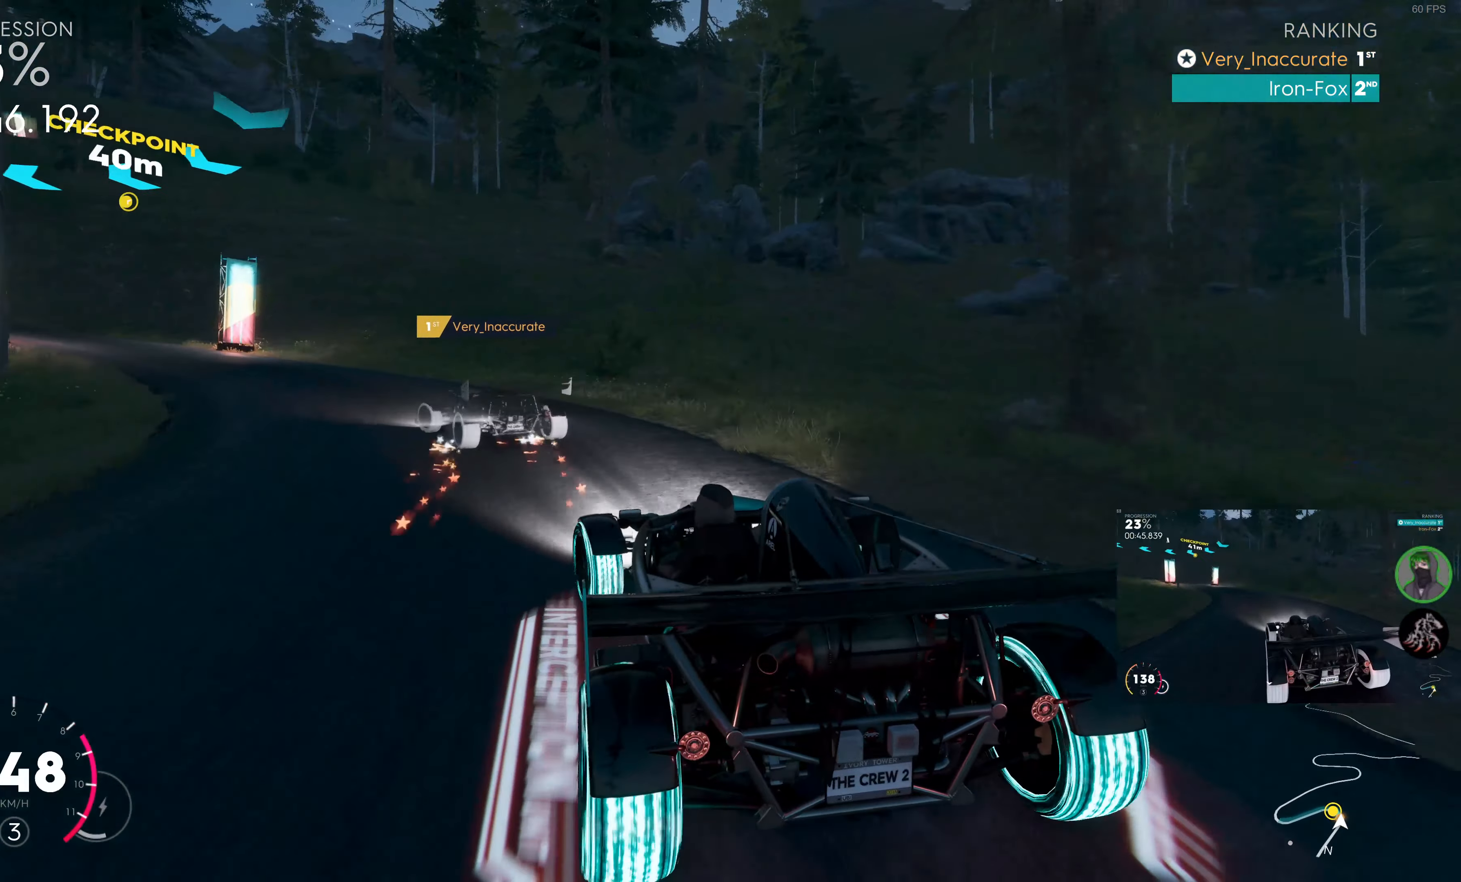
{"buttons": [], "left_stick": "up-left", "right_stick": "center", "events": []}
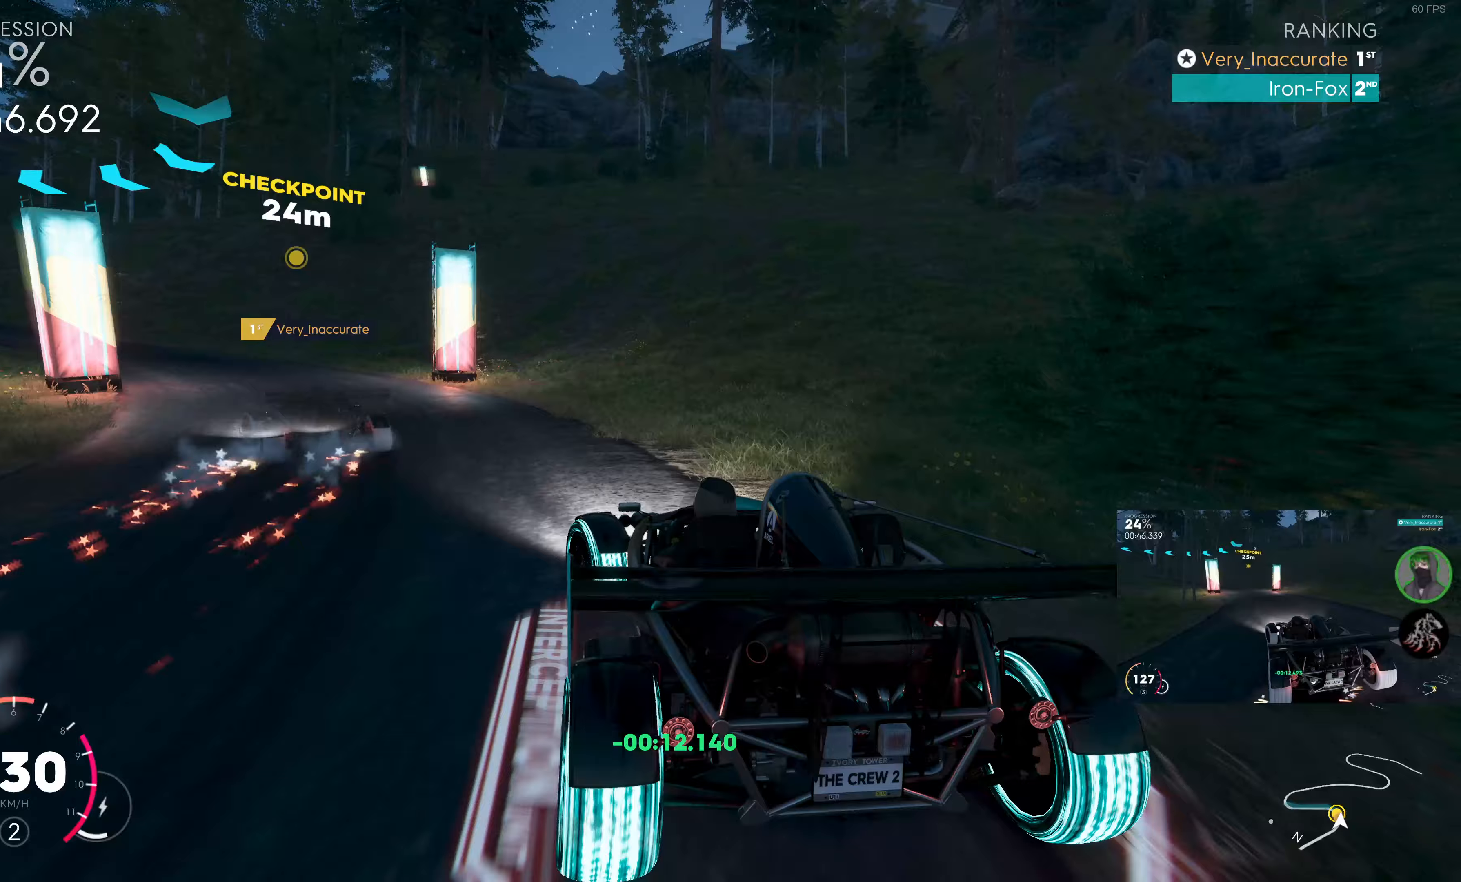
{"buttons": ["R2"], "left_stick": "up-left", "right_stick": "center", "events": [[417, "R2", "down"]]}
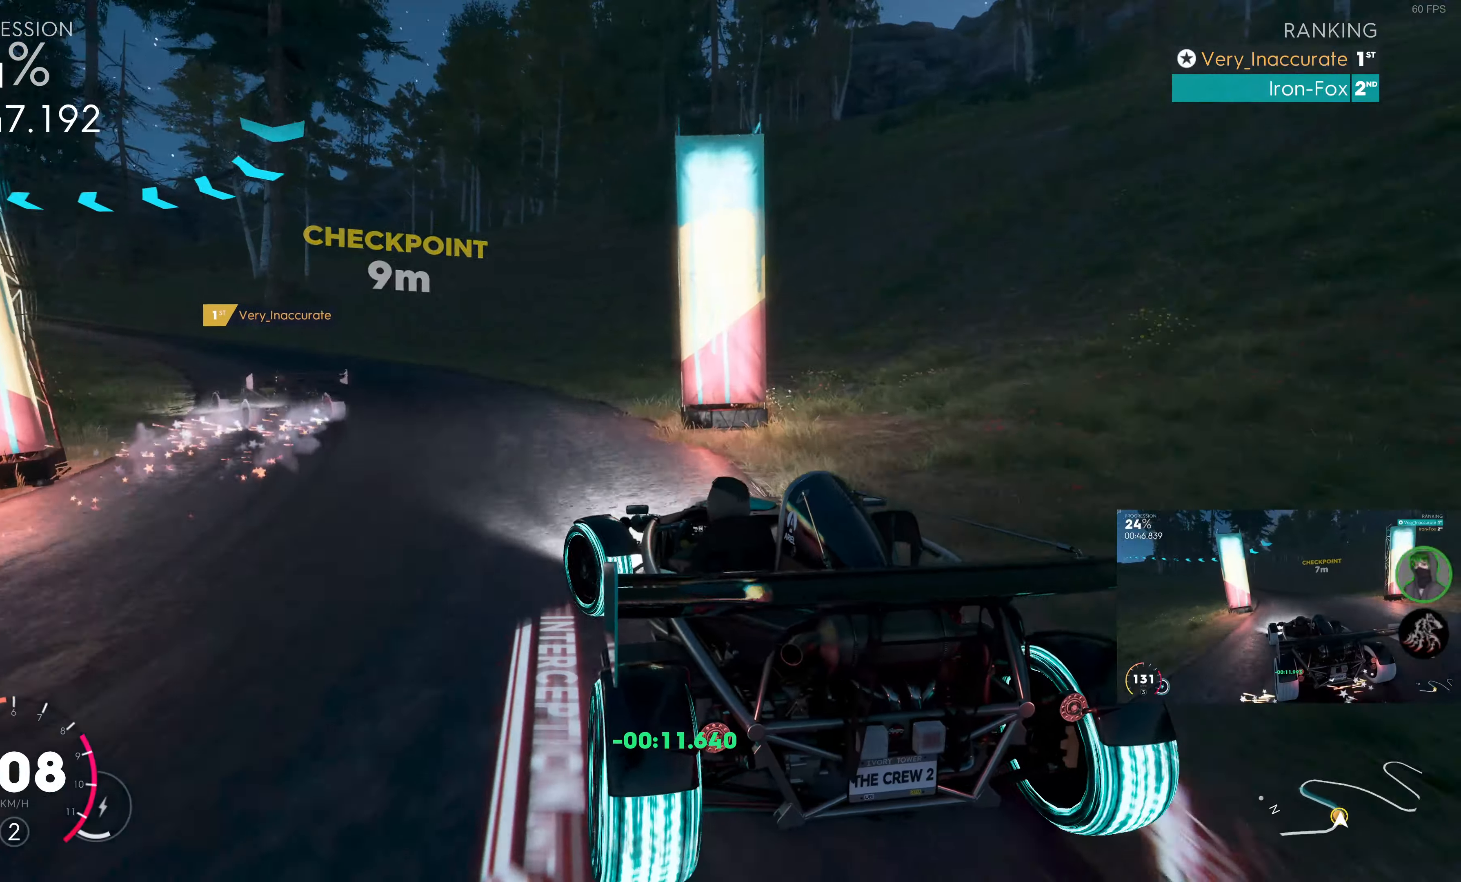
{"buttons": ["R2"], "left_stick": "up-left", "right_stick": "center", "events": [[83, "left_stick", "up"], [350, "left_stick", "up-left"]]}
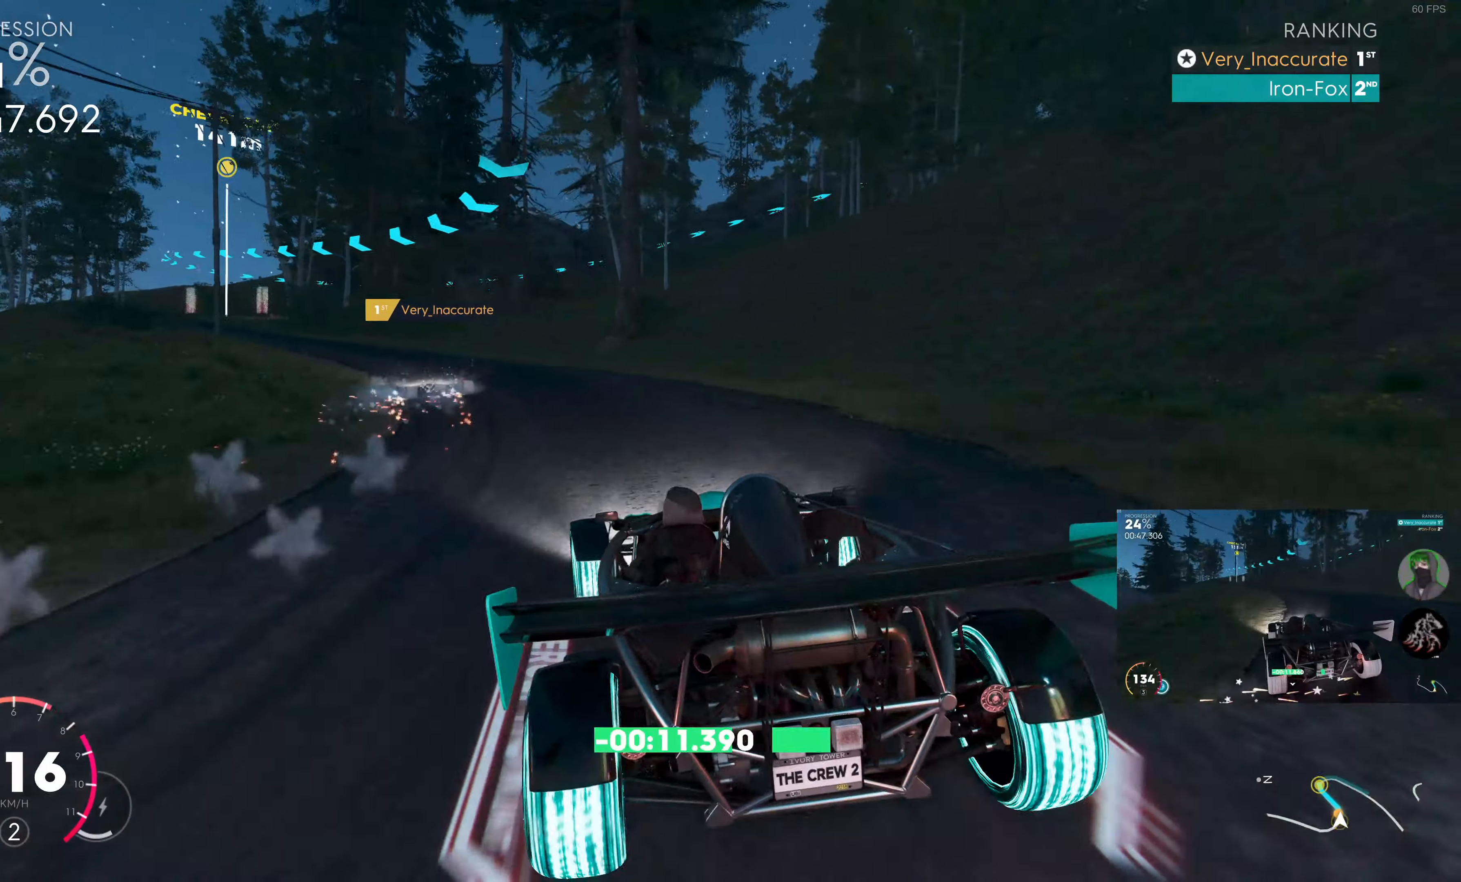
{"buttons": ["R2"], "left_stick": "up-left", "right_stick": "center", "events": []}
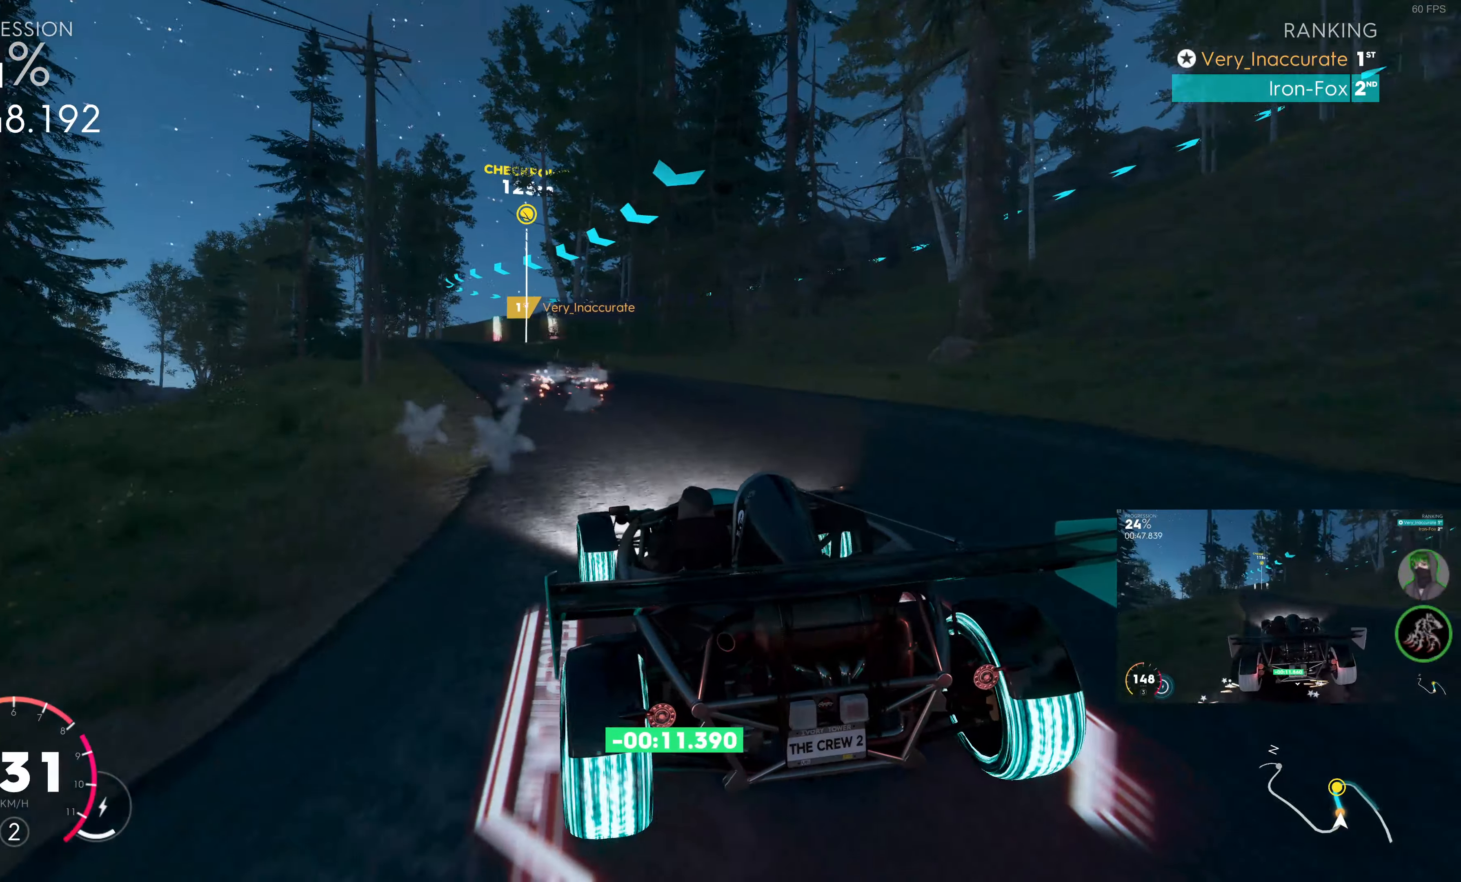
{"buttons": ["R2"], "left_stick": "left", "right_stick": "center", "events": [[117, "left_stick", "center"], [350, "left_stick", "left"]]}
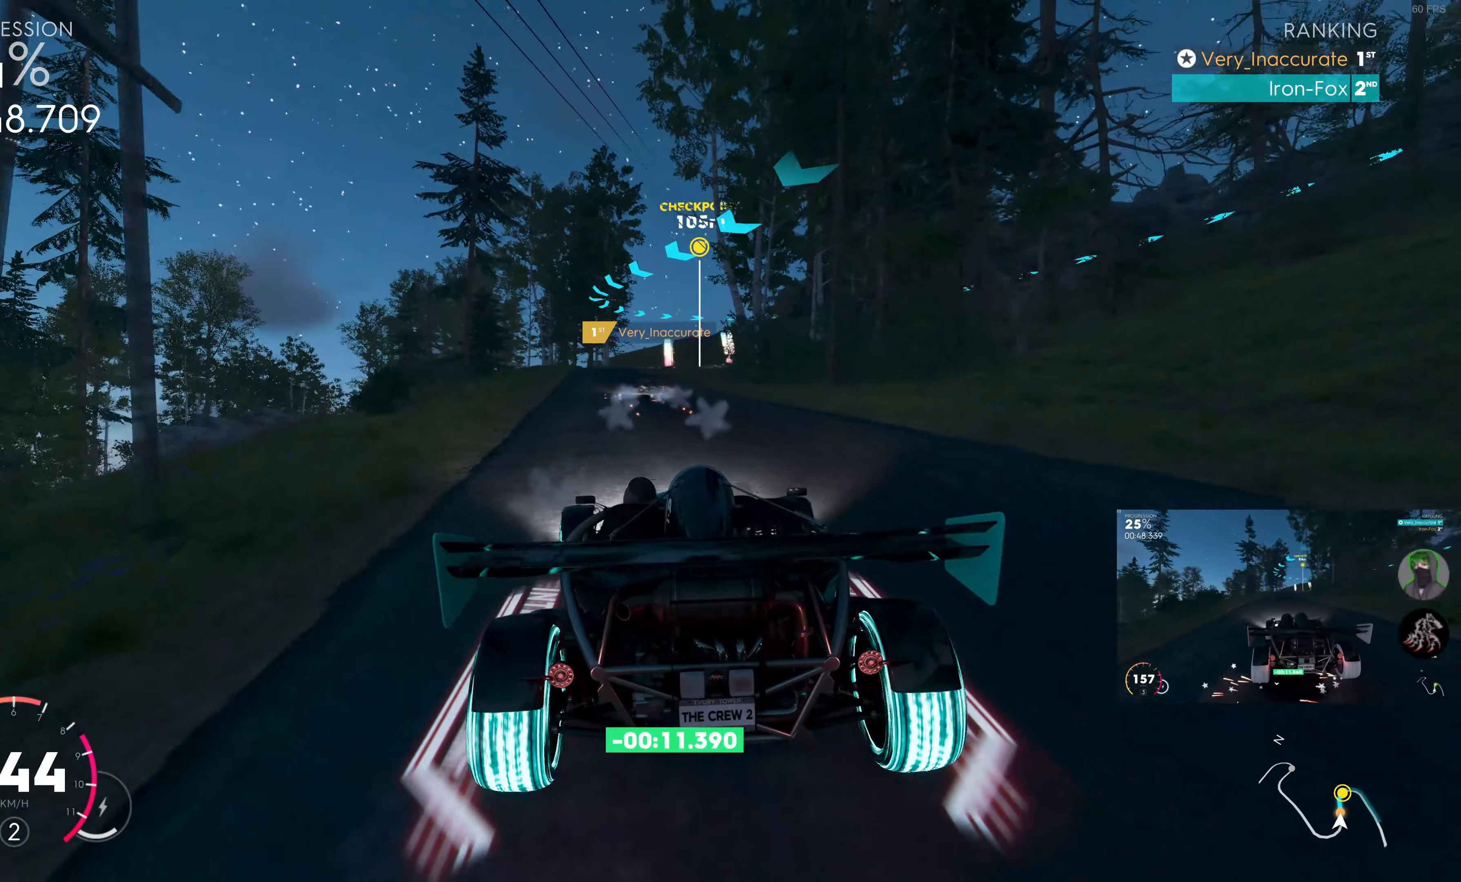
{"buttons": ["R2"], "left_stick": "center", "right_stick": "center", "events": [[17, "left_stick", "center"], [233, "left_stick", "left"], [367, "left_stick", "center"]]}
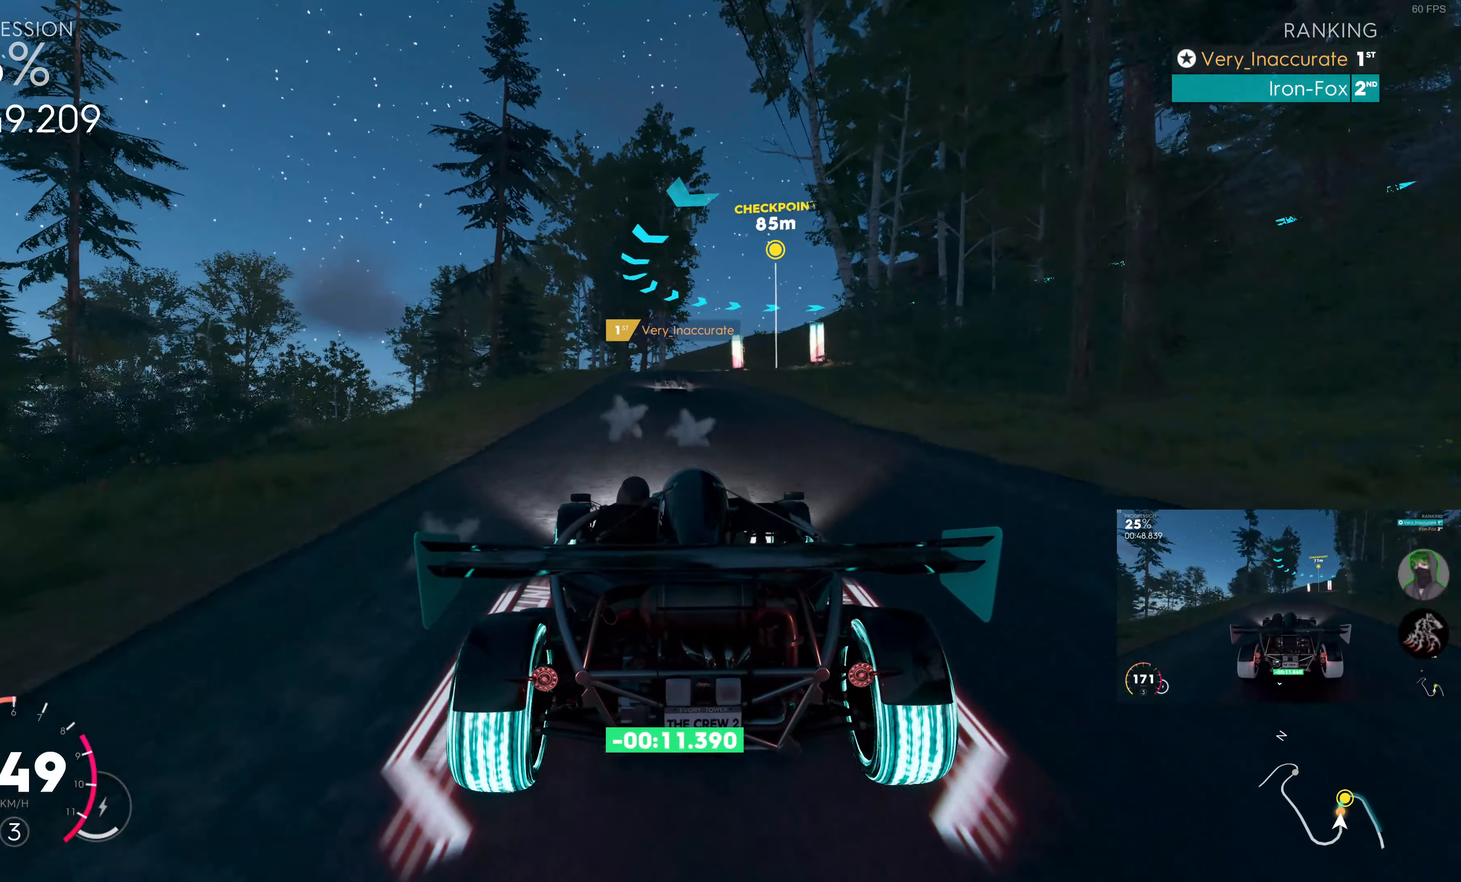
{"buttons": ["R2"], "left_stick": "center", "right_stick": "center", "events": [[150, "left_stick", "left"], [217, "left_stick", "center"]]}
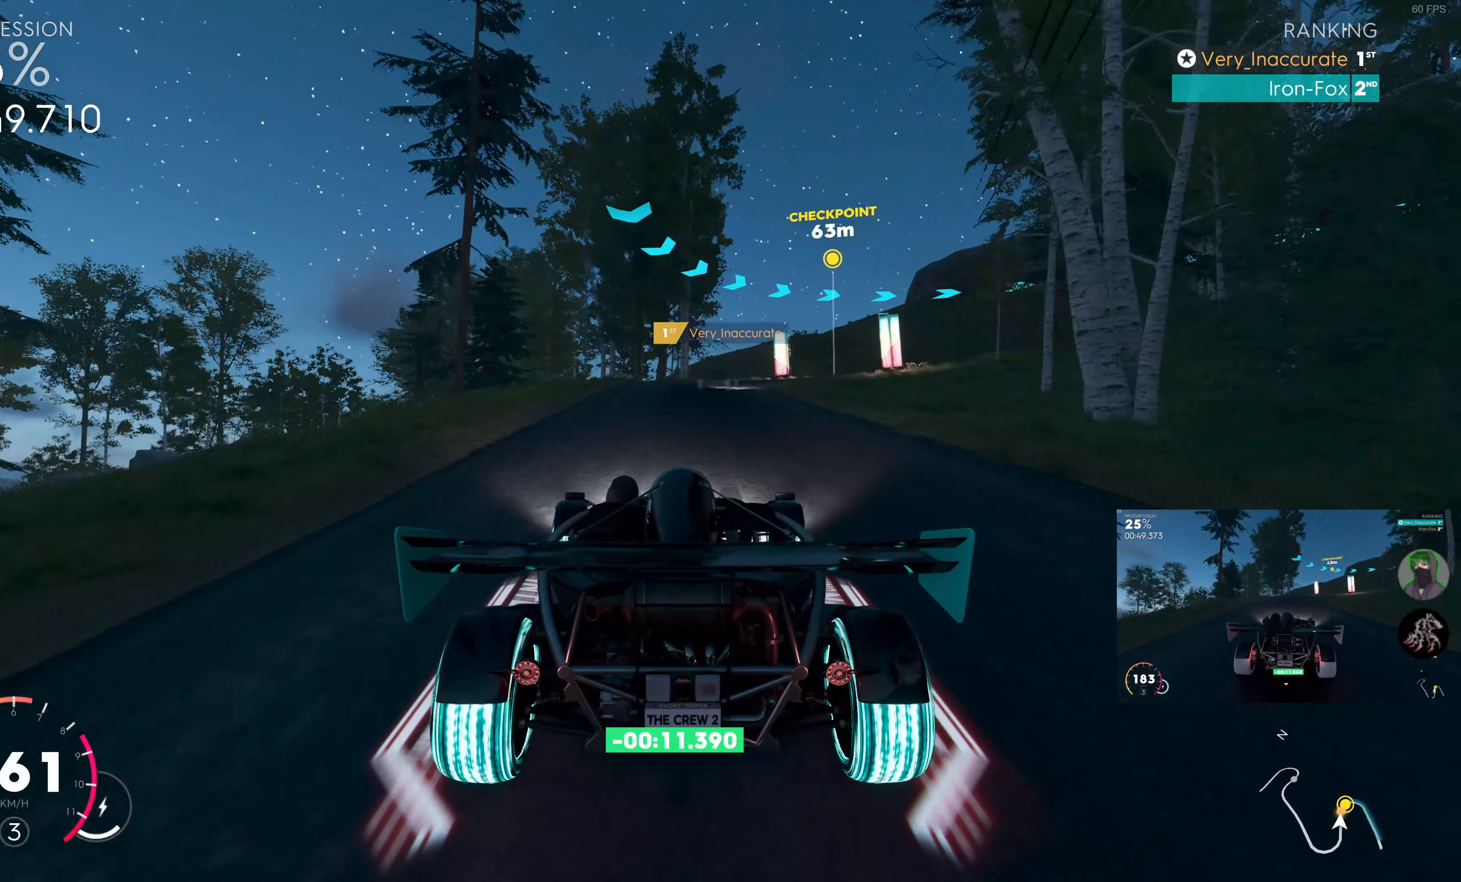
{"buttons": ["L2"], "left_stick": "up-right", "right_stick": "center", "events": [[150, "left_stick", "up"], [400, "left_stick", "up-right"], [433, "L2", "down"], [433, "R2", "up"]]}
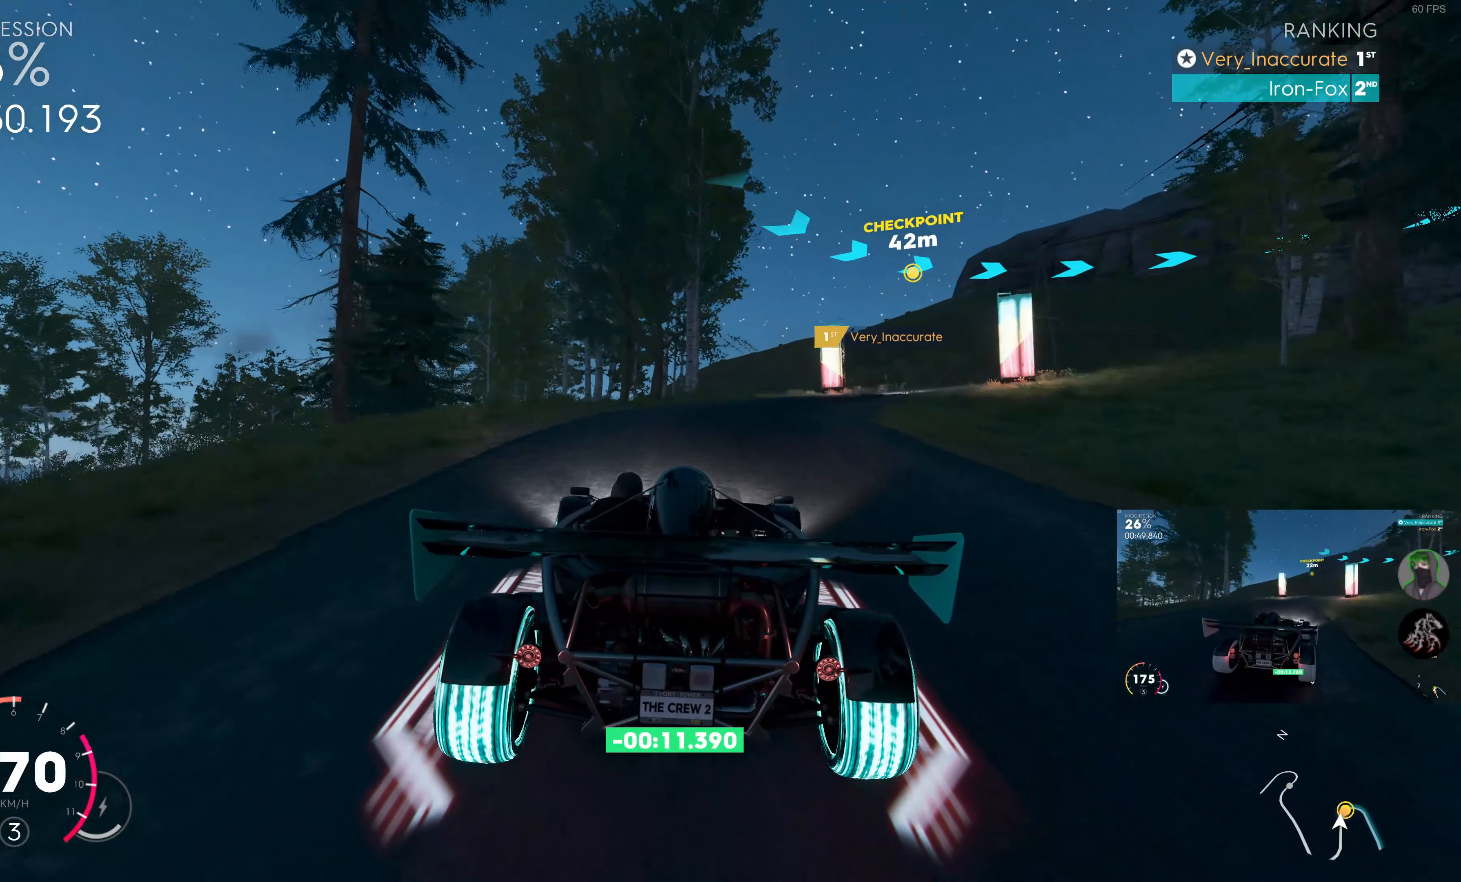
{"buttons": [], "left_stick": "up-right", "right_stick": "center", "events": [[183, "L2", "up"]]}
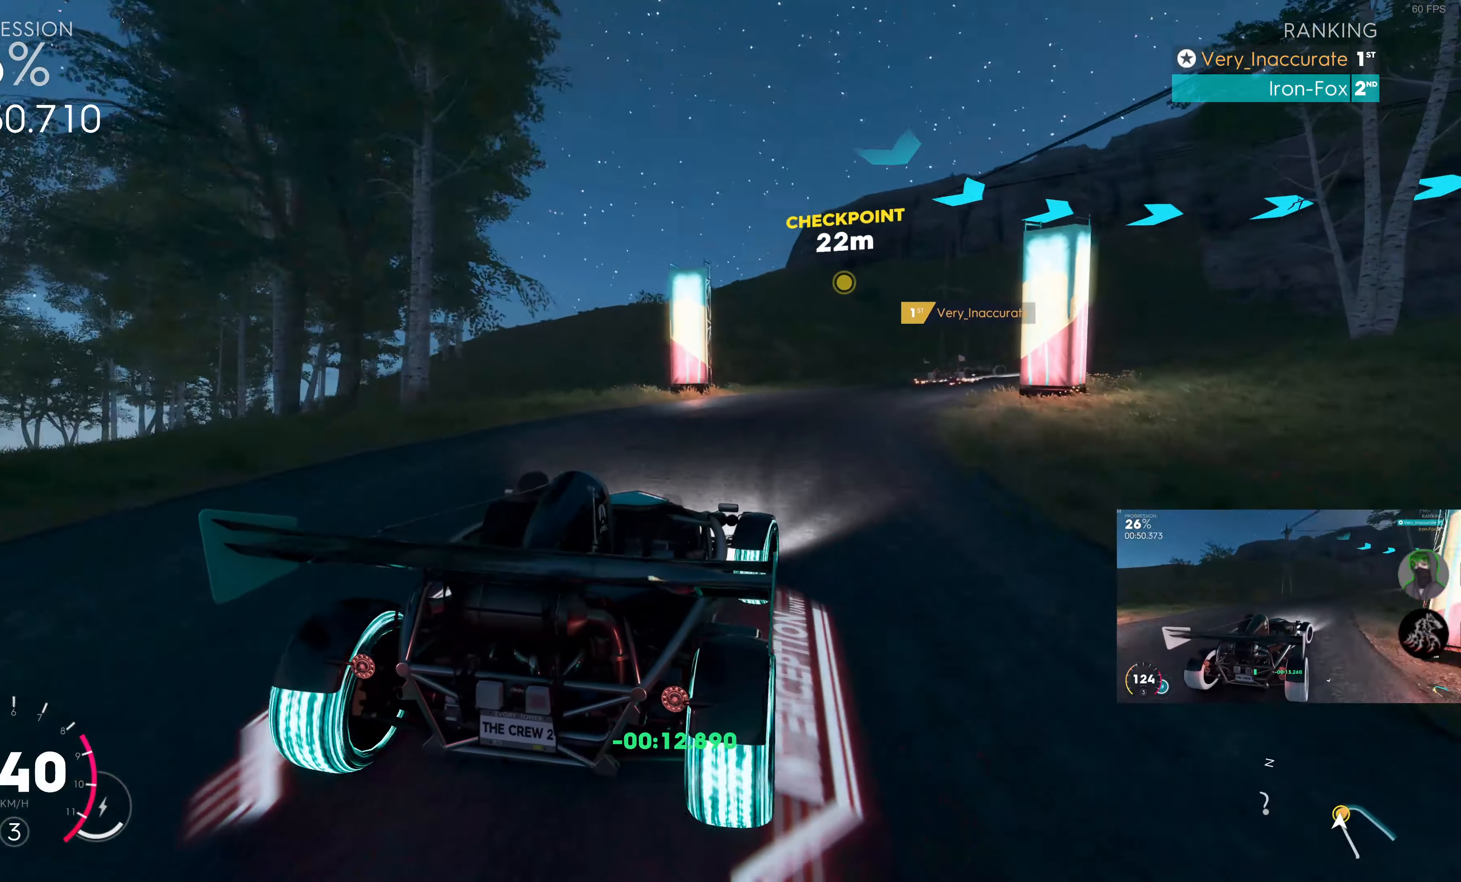
{"buttons": [], "left_stick": "up-right", "right_stick": "center", "events": [[17, "R2", "down"], [484, "R2", "up"]]}
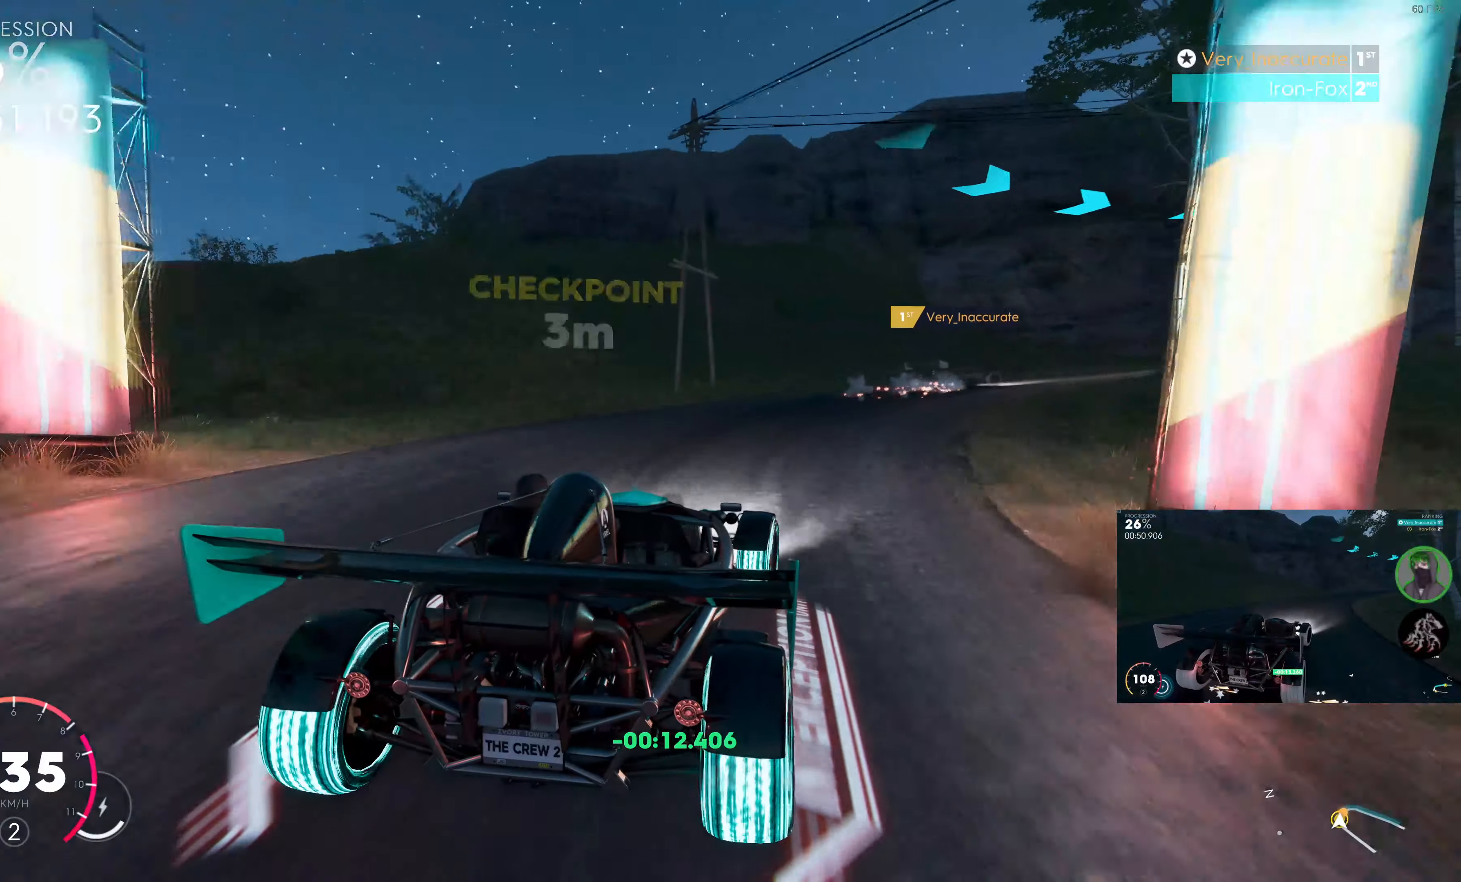
{"buttons": [], "left_stick": "up-right", "right_stick": "center", "events": []}
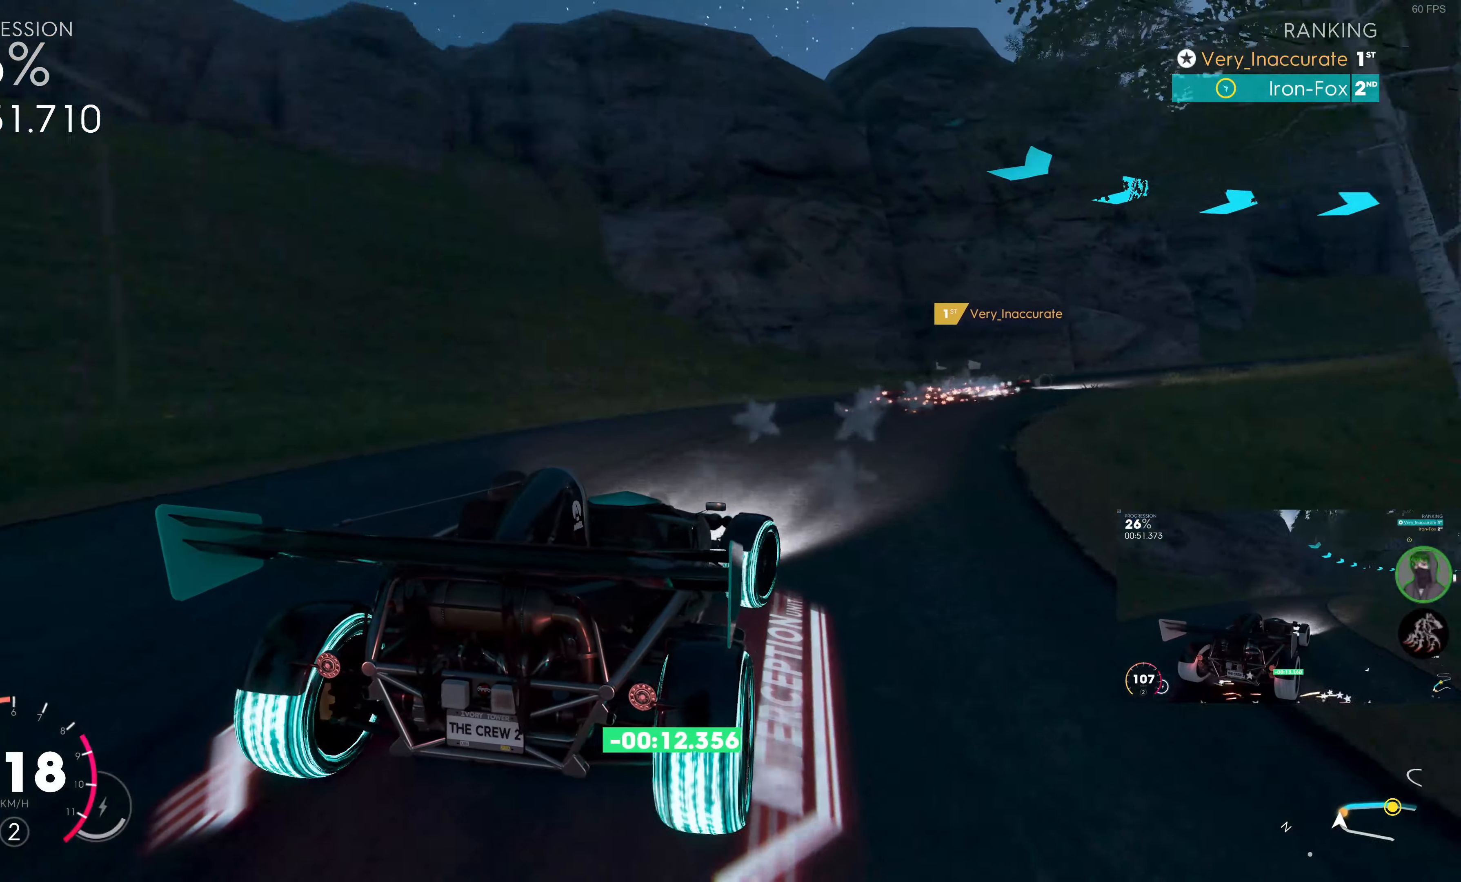
{"buttons": ["R2"], "left_stick": "up", "right_stick": "center", "events": [[117, "R2", "down"], [367, "left_stick", "up"]]}
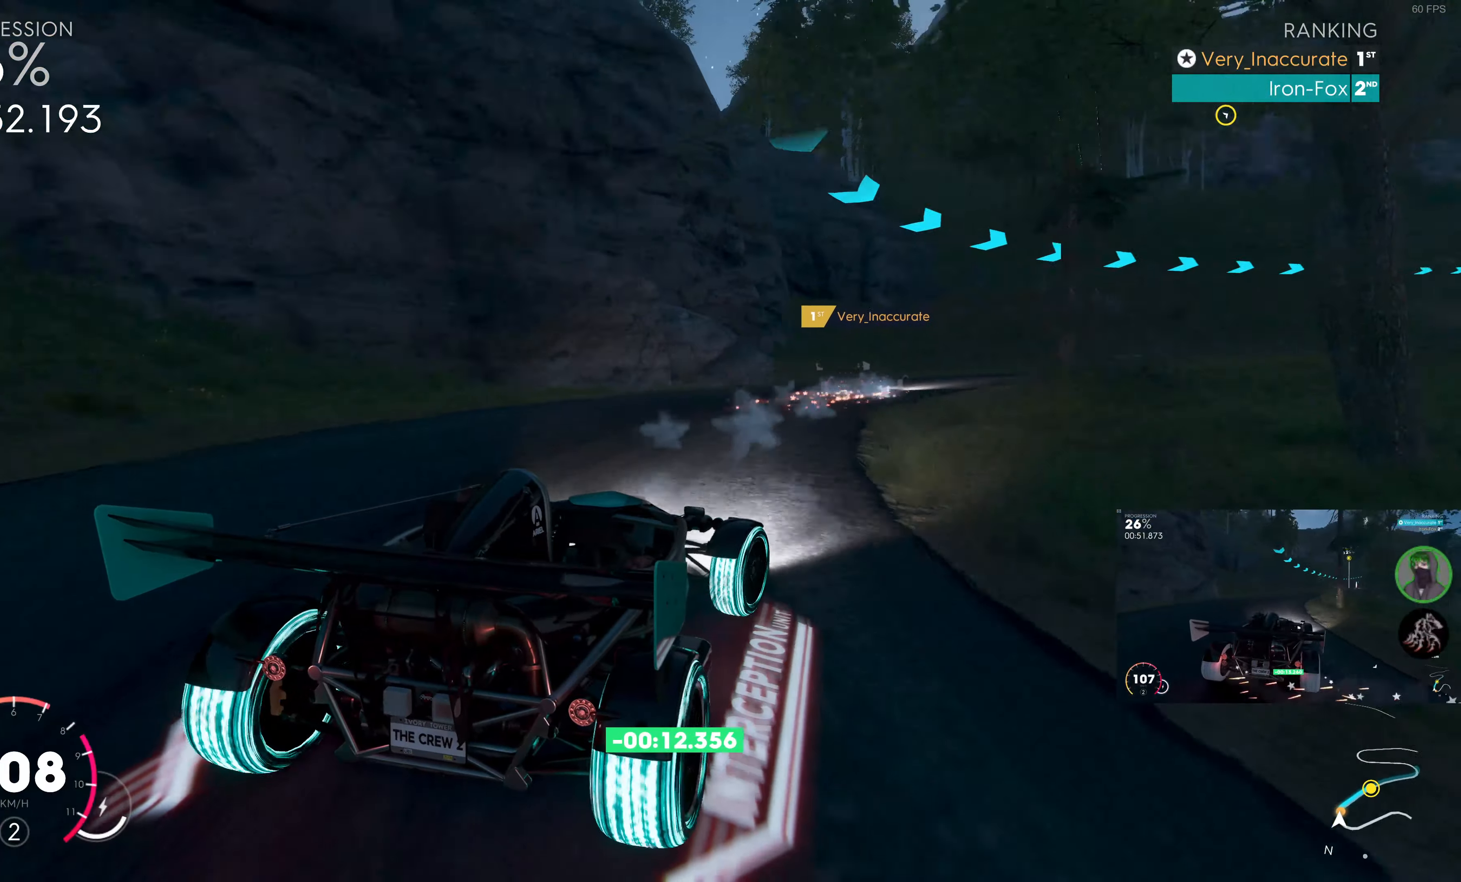
{"buttons": ["R2"], "left_stick": "up", "right_stick": "center", "events": []}
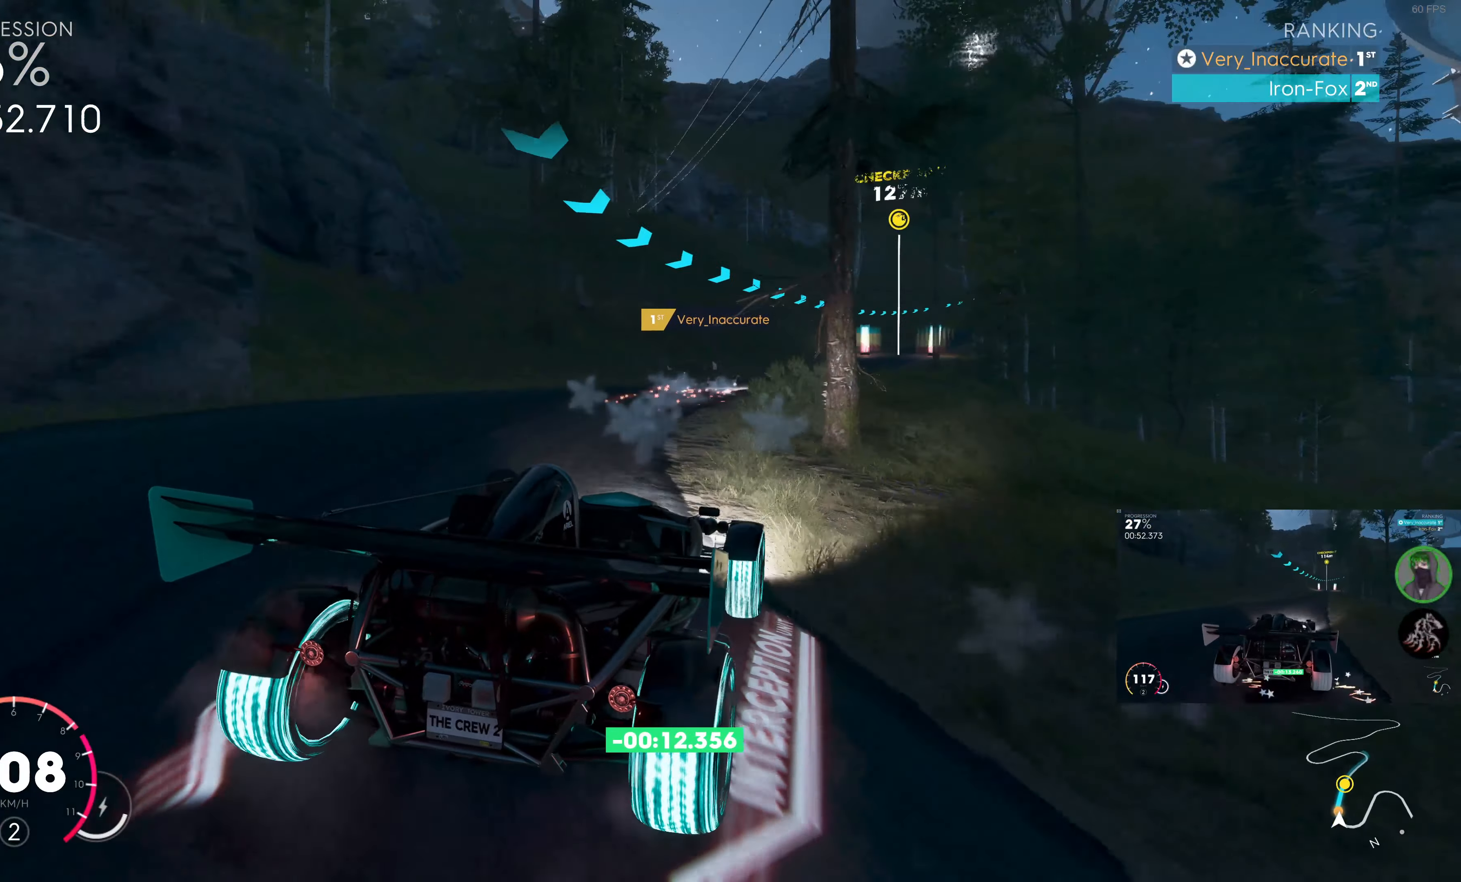
{"buttons": ["SQUARE", "R2"], "left_stick": "up-right", "right_stick": "center", "events": [[234, "left_stick", "up-left"], [300, "SQUARE", "down"], [417, "left_stick", "up-right"]]}
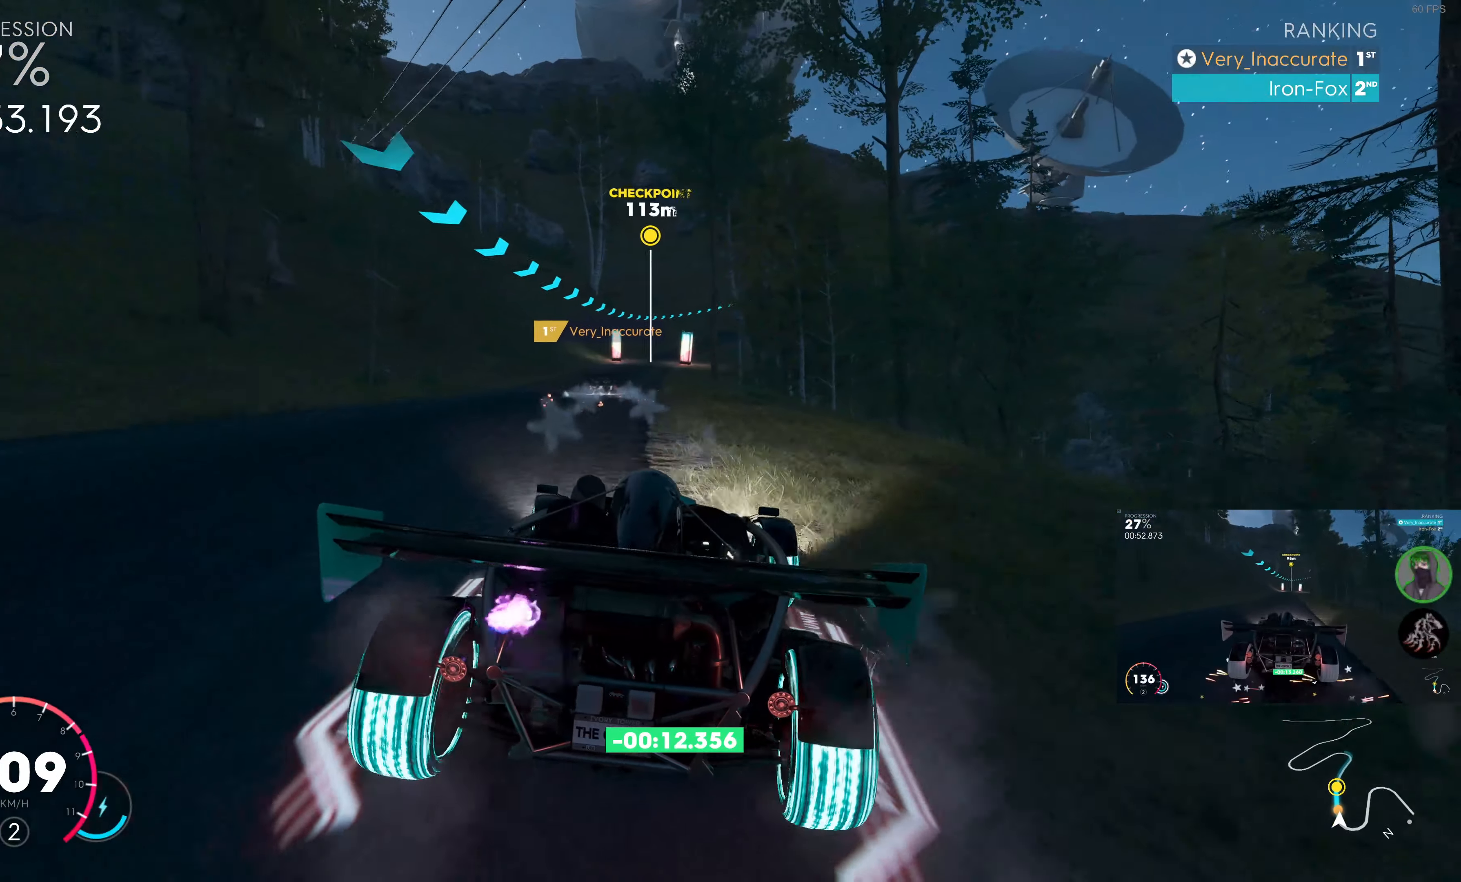
{"buttons": ["SQUARE", "R2"], "left_stick": "up-left", "right_stick": "center", "events": [[234, "left_stick", "up-left"]]}
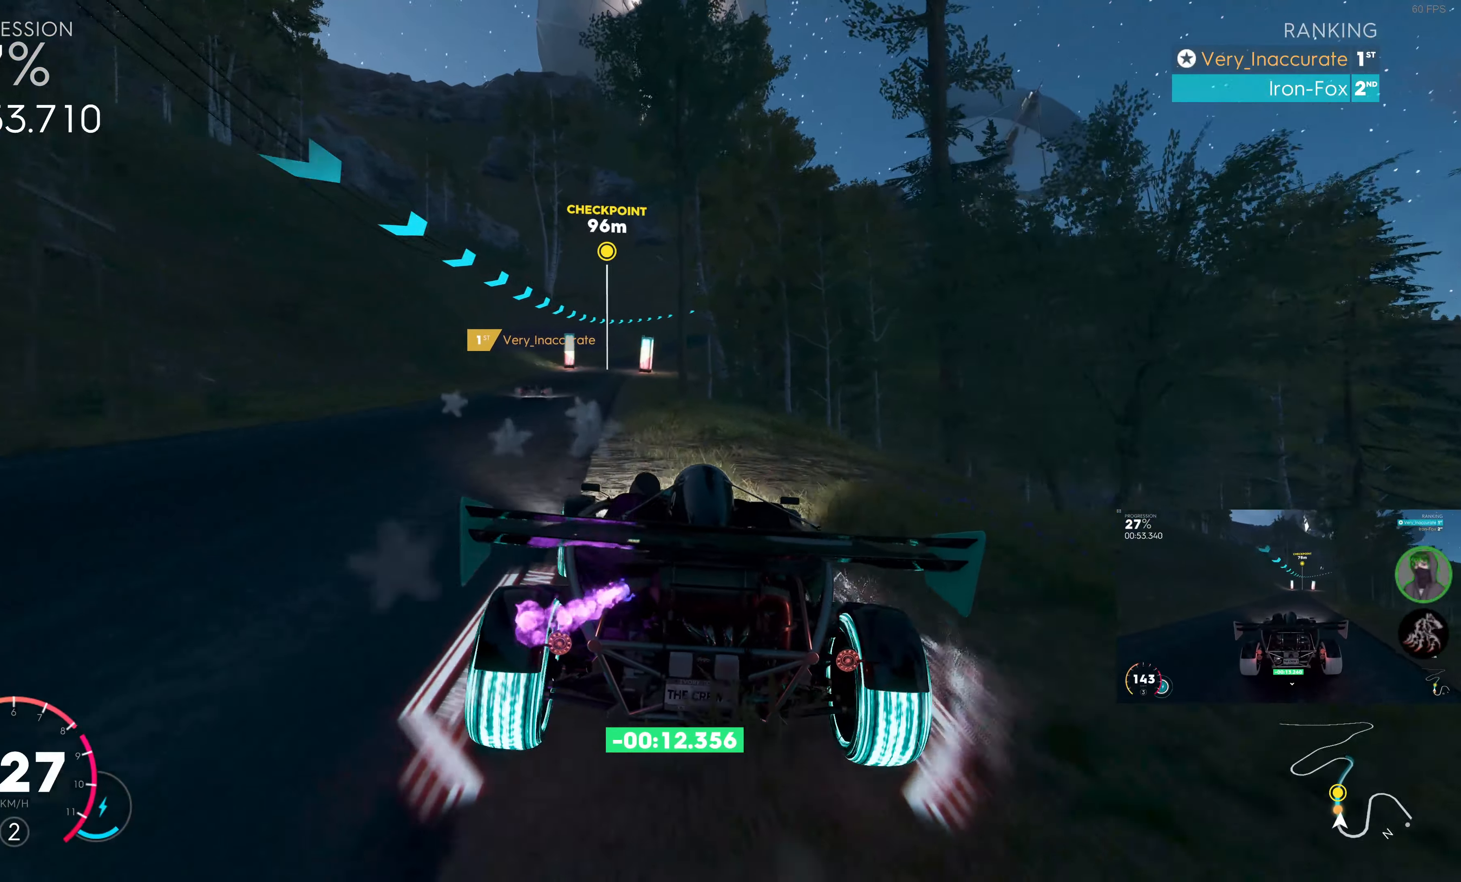
{"buttons": ["SQUARE", "R2"], "left_stick": "center", "right_stick": "center", "events": [[67, "left_stick", "center"], [267, "left_stick", "up-left"], [417, "left_stick", "center"]]}
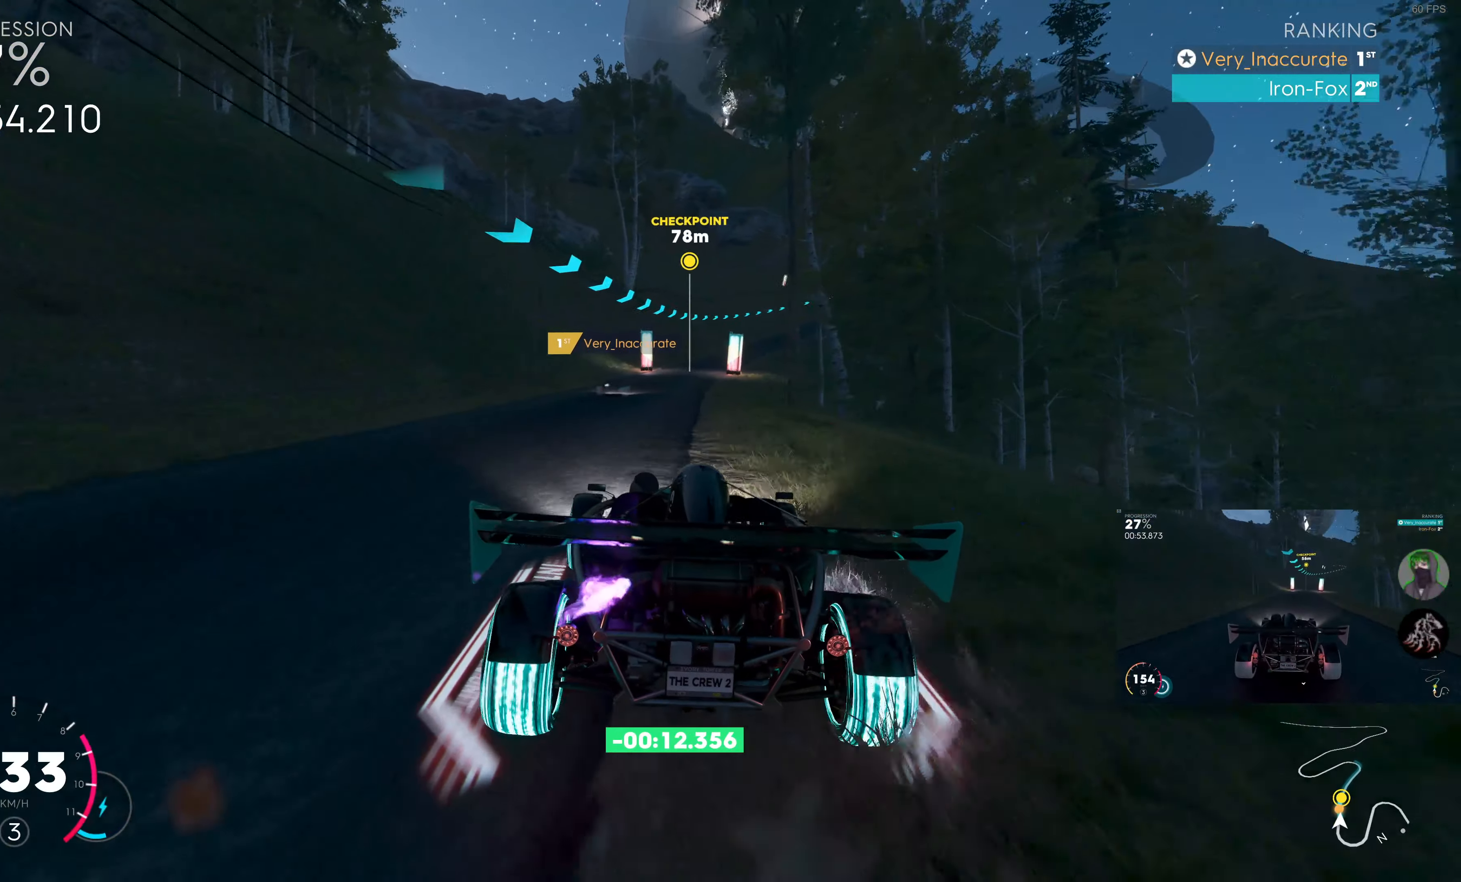
{"buttons": ["SQUARE", "R2"], "left_stick": "up", "right_stick": "center", "events": [[400, "left_stick", "up"]]}
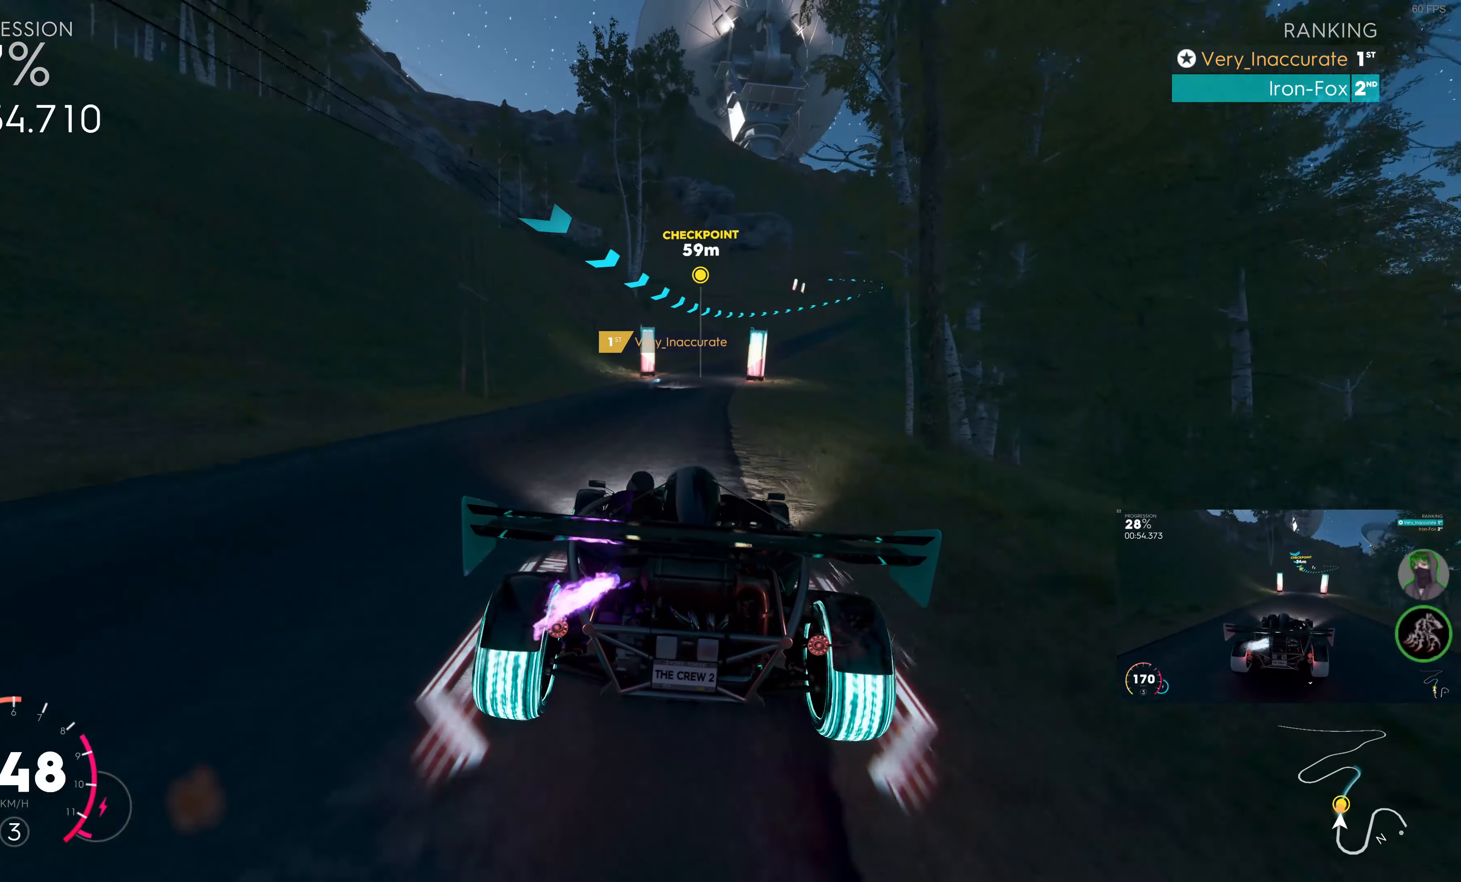
{"buttons": ["SQUARE", "R2"], "left_stick": "up", "right_stick": "center", "events": []}
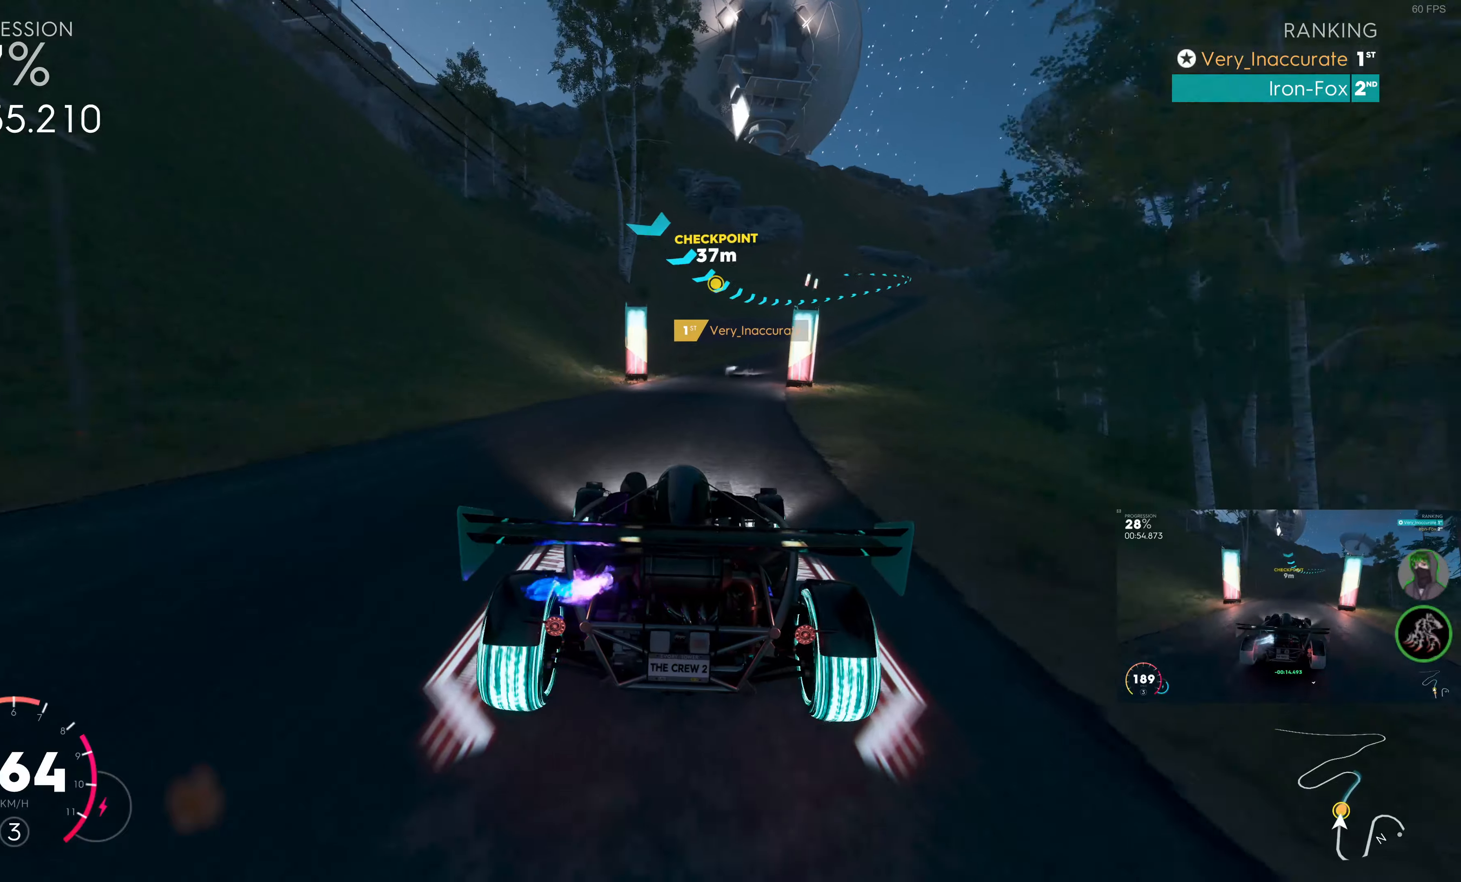
{"buttons": ["R2"], "left_stick": "up", "right_stick": "center", "events": [[166, "SQUARE", "up"]]}
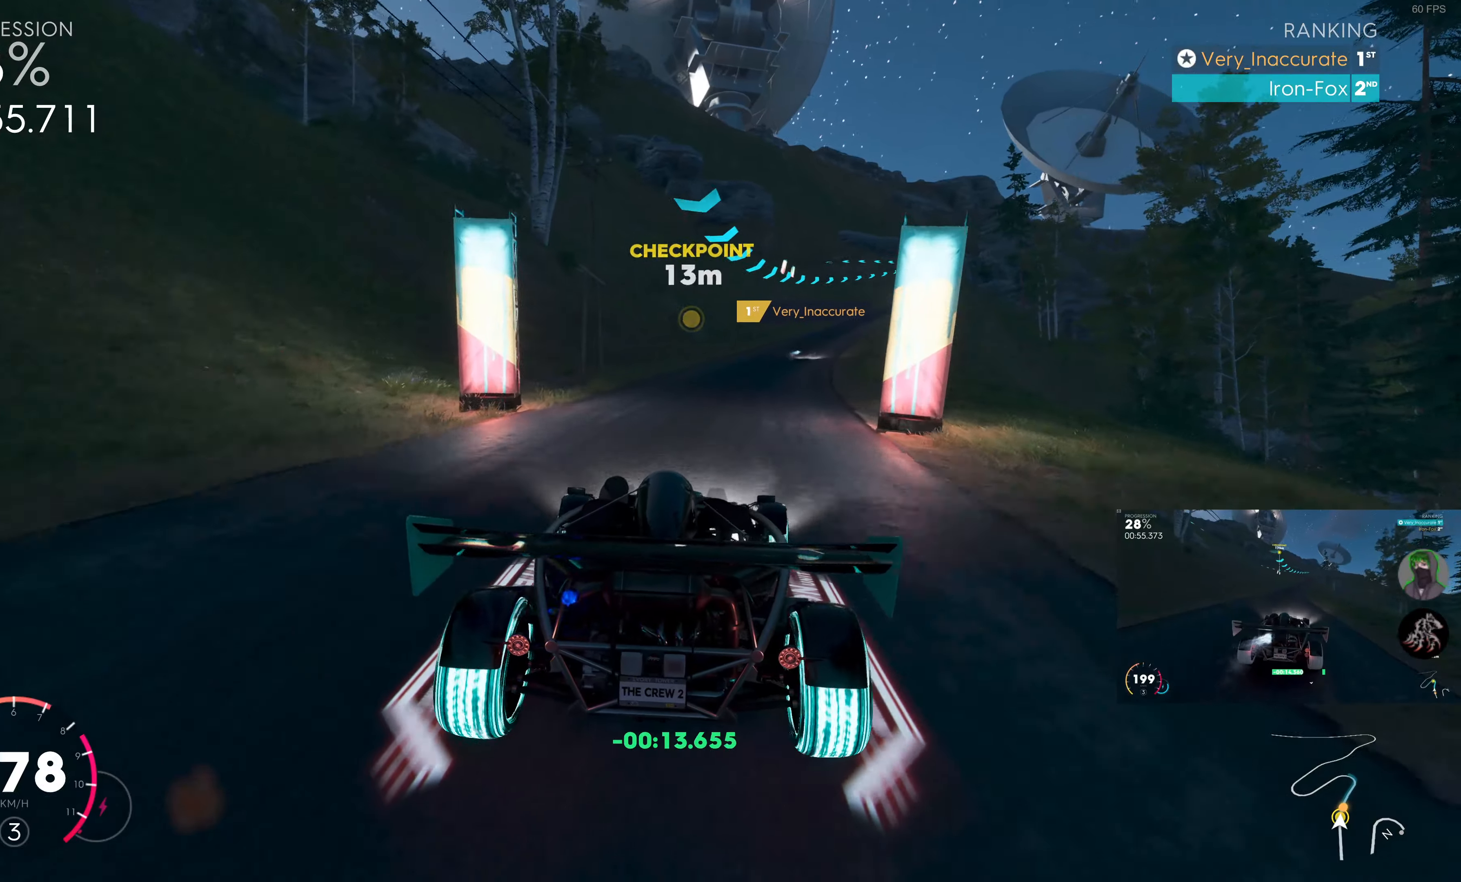
{"buttons": ["R2"], "left_stick": "up", "right_stick": "center", "events": []}
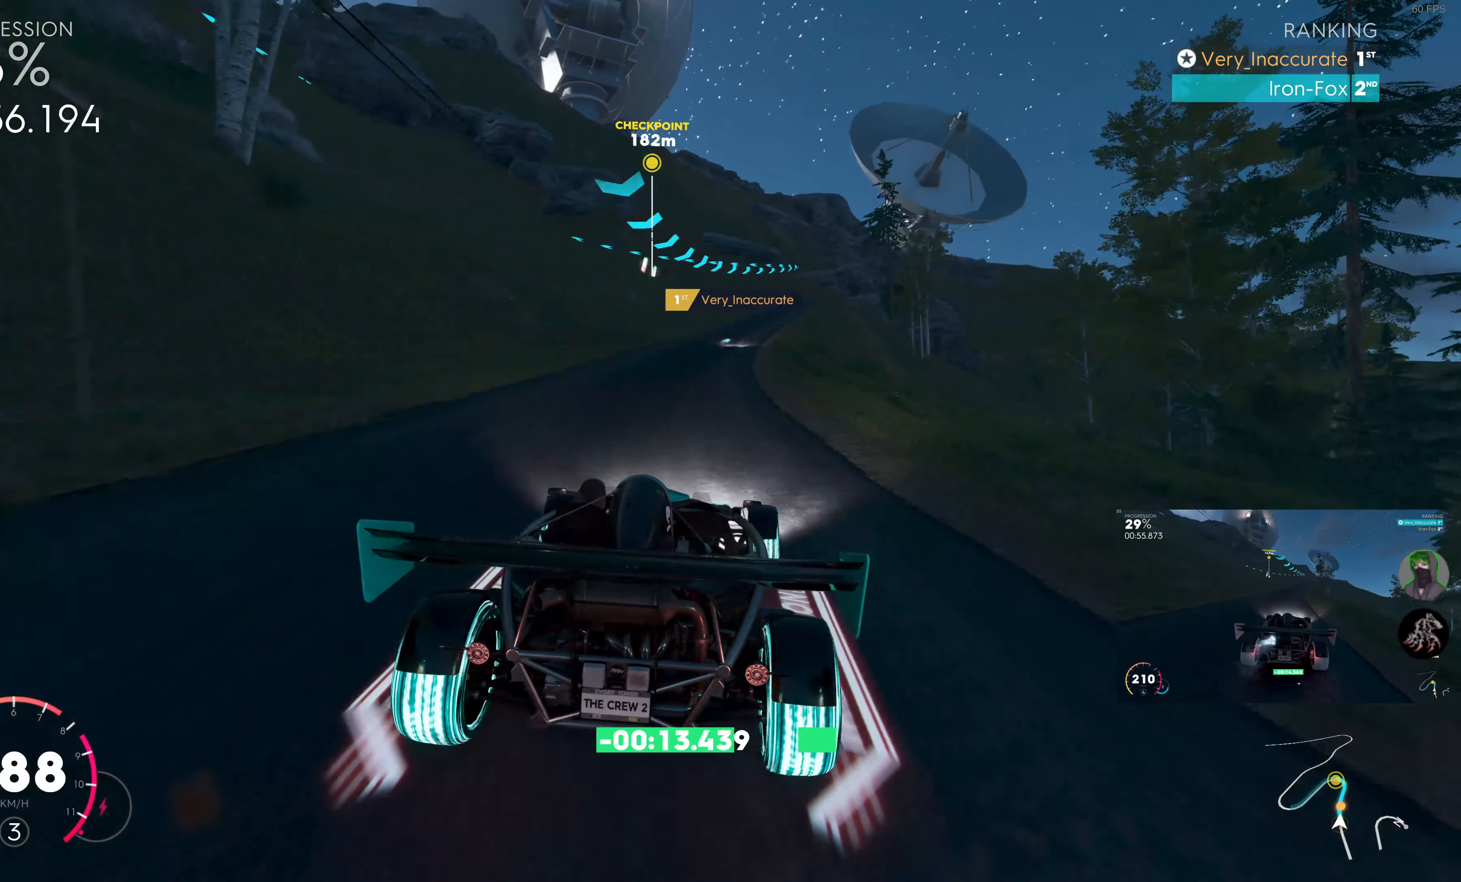
{"buttons": ["R2"], "left_stick": "right", "right_stick": "center", "events": [[50, "left_stick", "center"], [216, "left_stick", "left"], [266, "left_stick", "center"], [466, "left_stick", "right"]]}
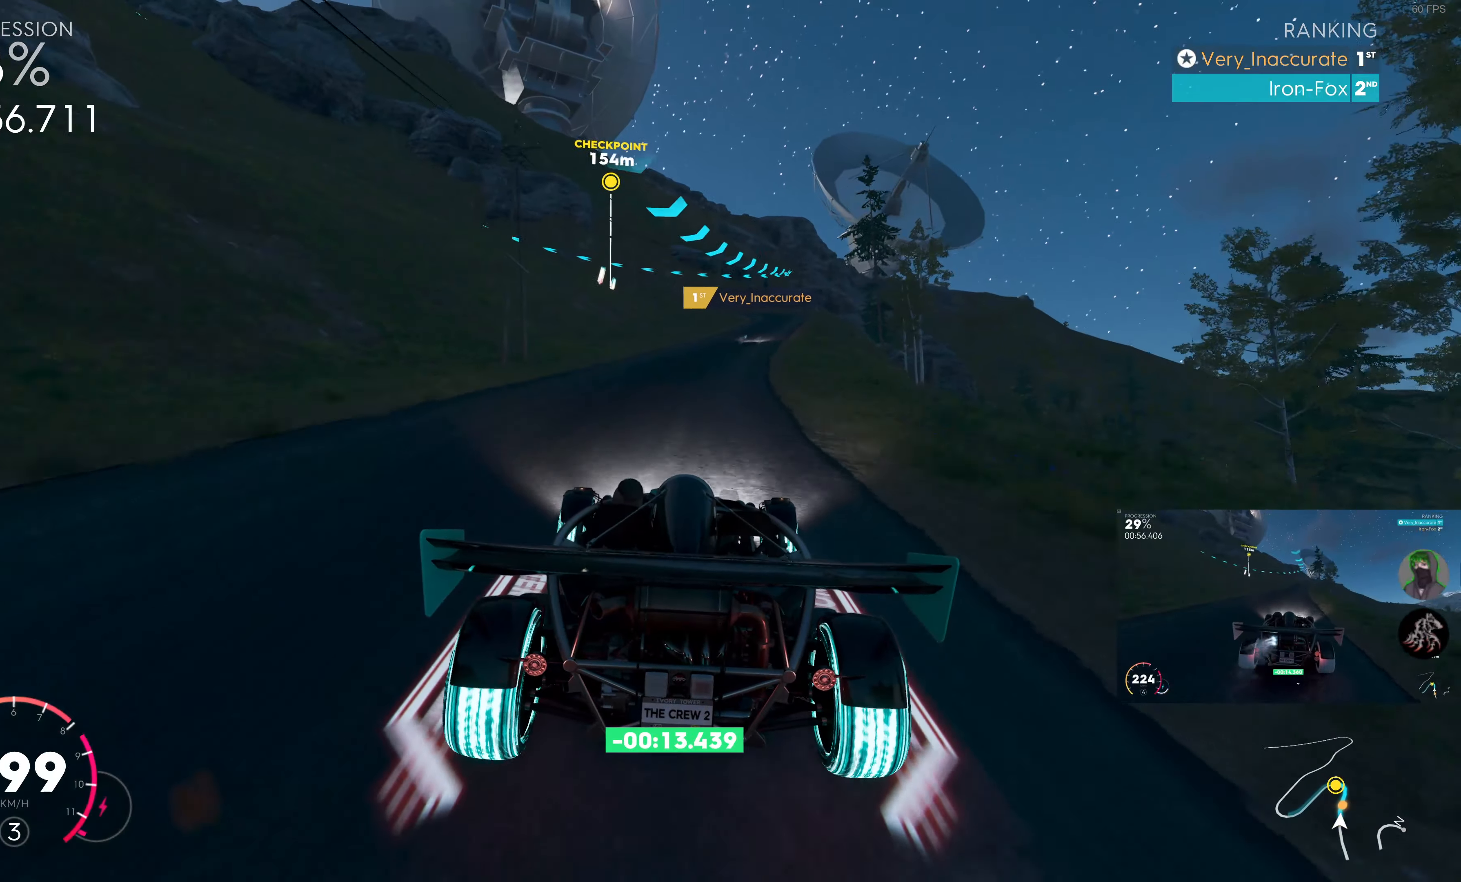
{"buttons": ["R2"], "left_stick": "up-right", "right_stick": "center", "events": [[166, "left_stick", "center"], [316, "left_stick", "up-right"]]}
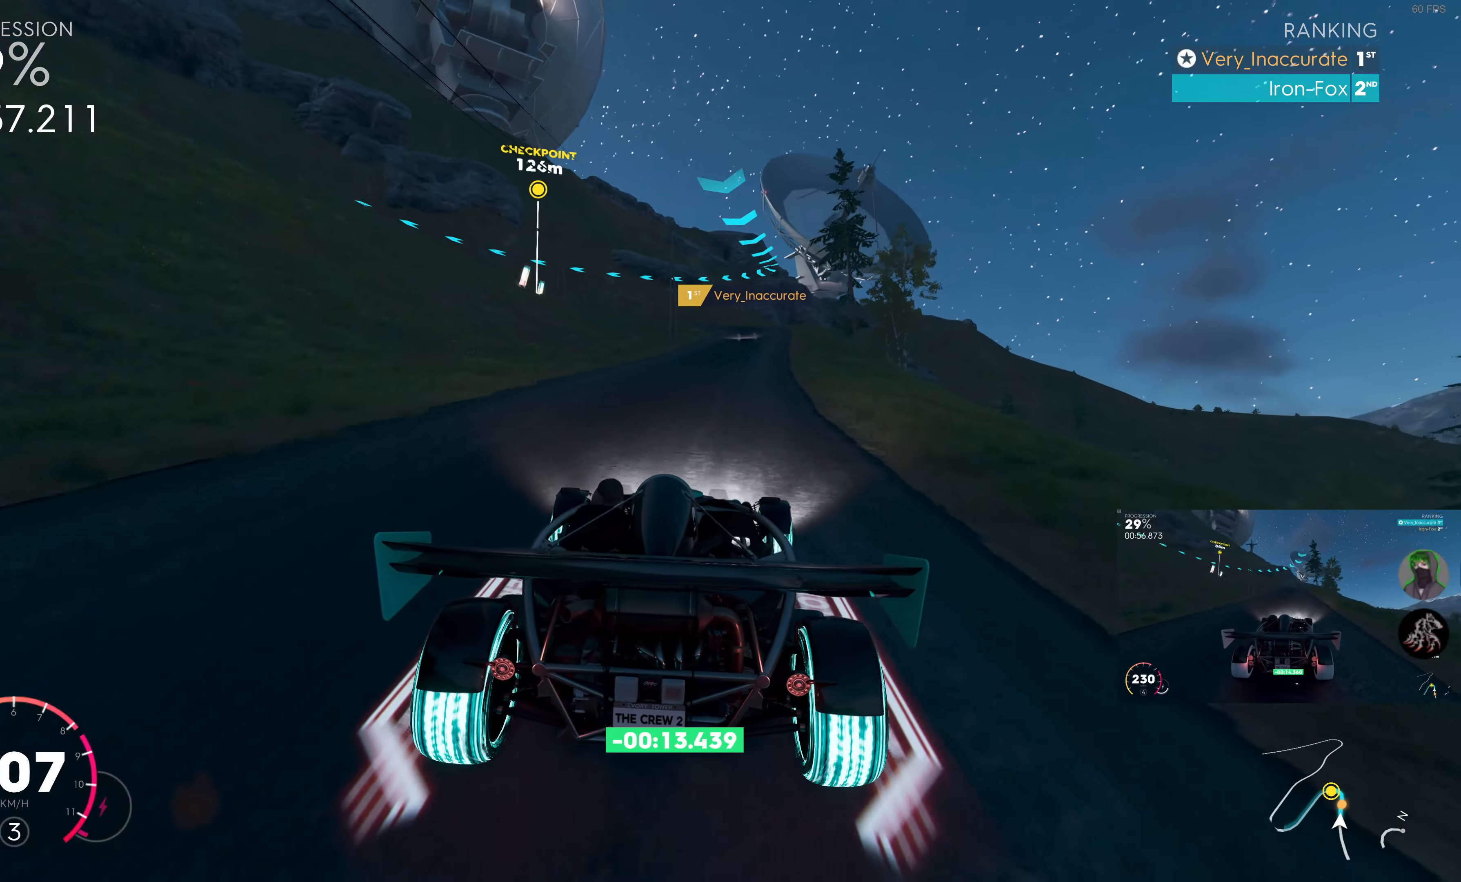
{"buttons": ["R2"], "left_stick": "center", "right_stick": "center", "events": [[50, "left_stick", "center"], [233, "left_stick", "right"], [333, "left_stick", "center"]]}
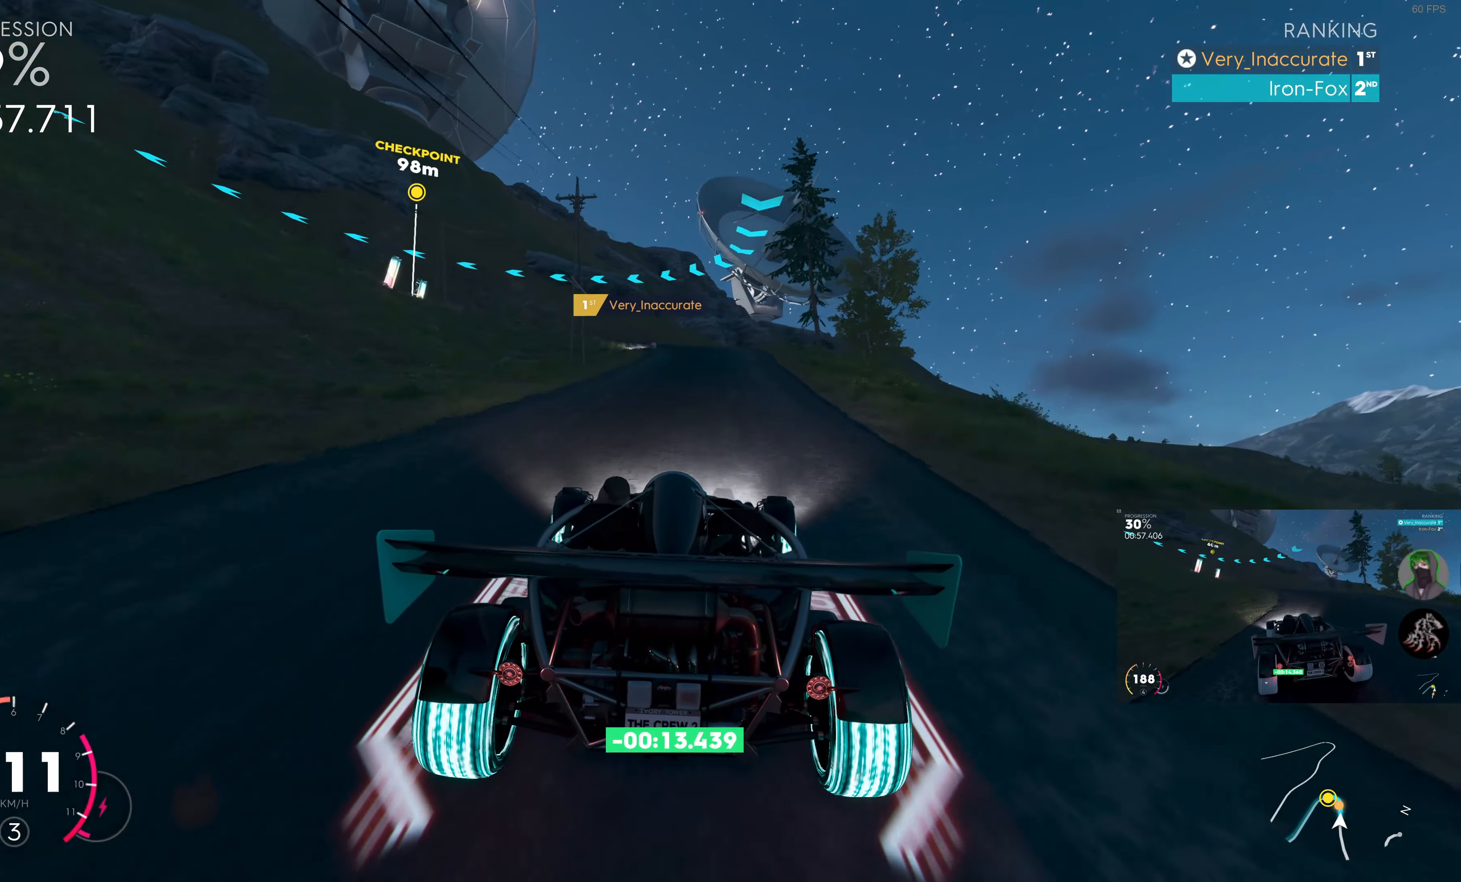
{"buttons": ["L2"], "left_stick": "up", "right_stick": "center", "events": [[233, "left_stick", "up-right"], [250, "R2", "up"], [266, "L2", "down"], [300, "left_stick", "up"]]}